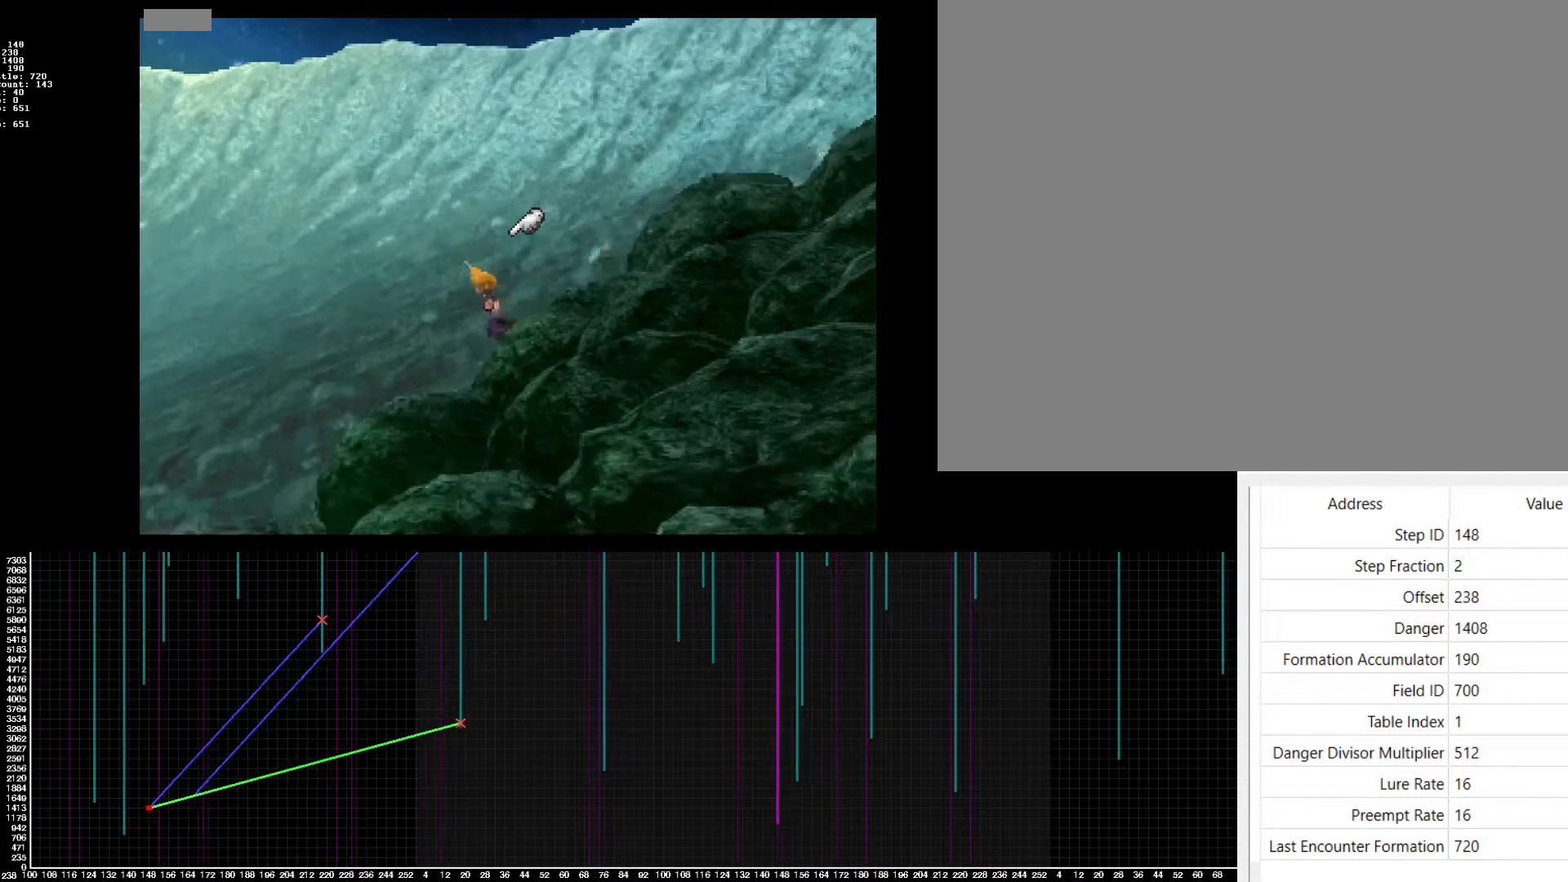
Gameplay with a controller (PlayStation layout); each line is a JSON object with the inputs held at the frame after it. "events" lists button and stick changes between this image and that frame as [ms after this image, input, new state], when the widget could be followed in between. Not read: left_stick right_stick.
{"buttons": ["CROSS", "DPAD_LEFT"], "events": []}
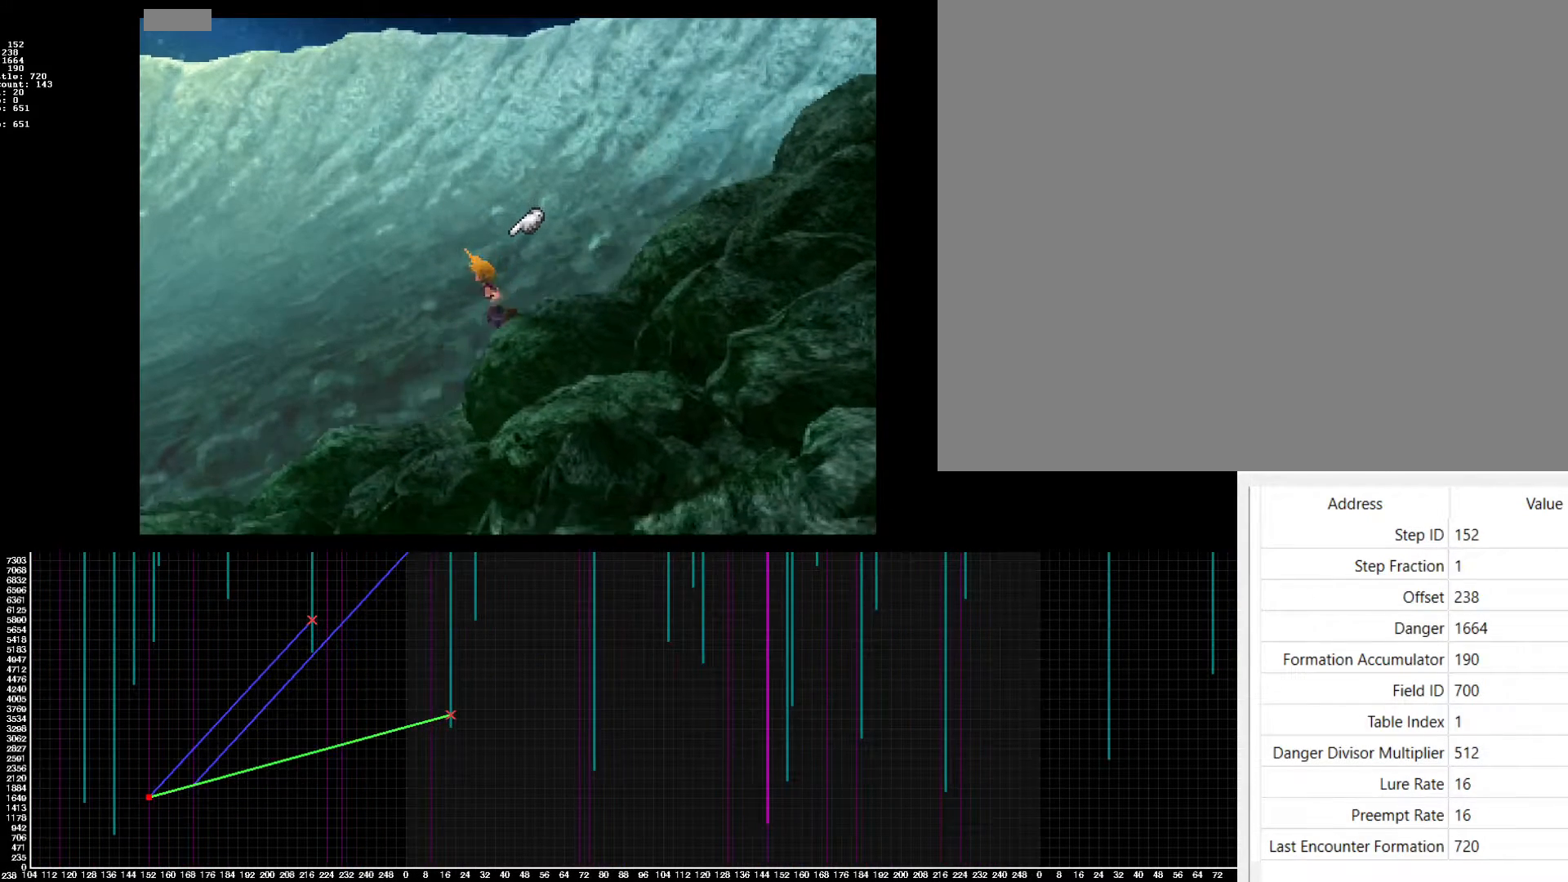
{"buttons": ["CROSS", "DPAD_LEFT"], "events": []}
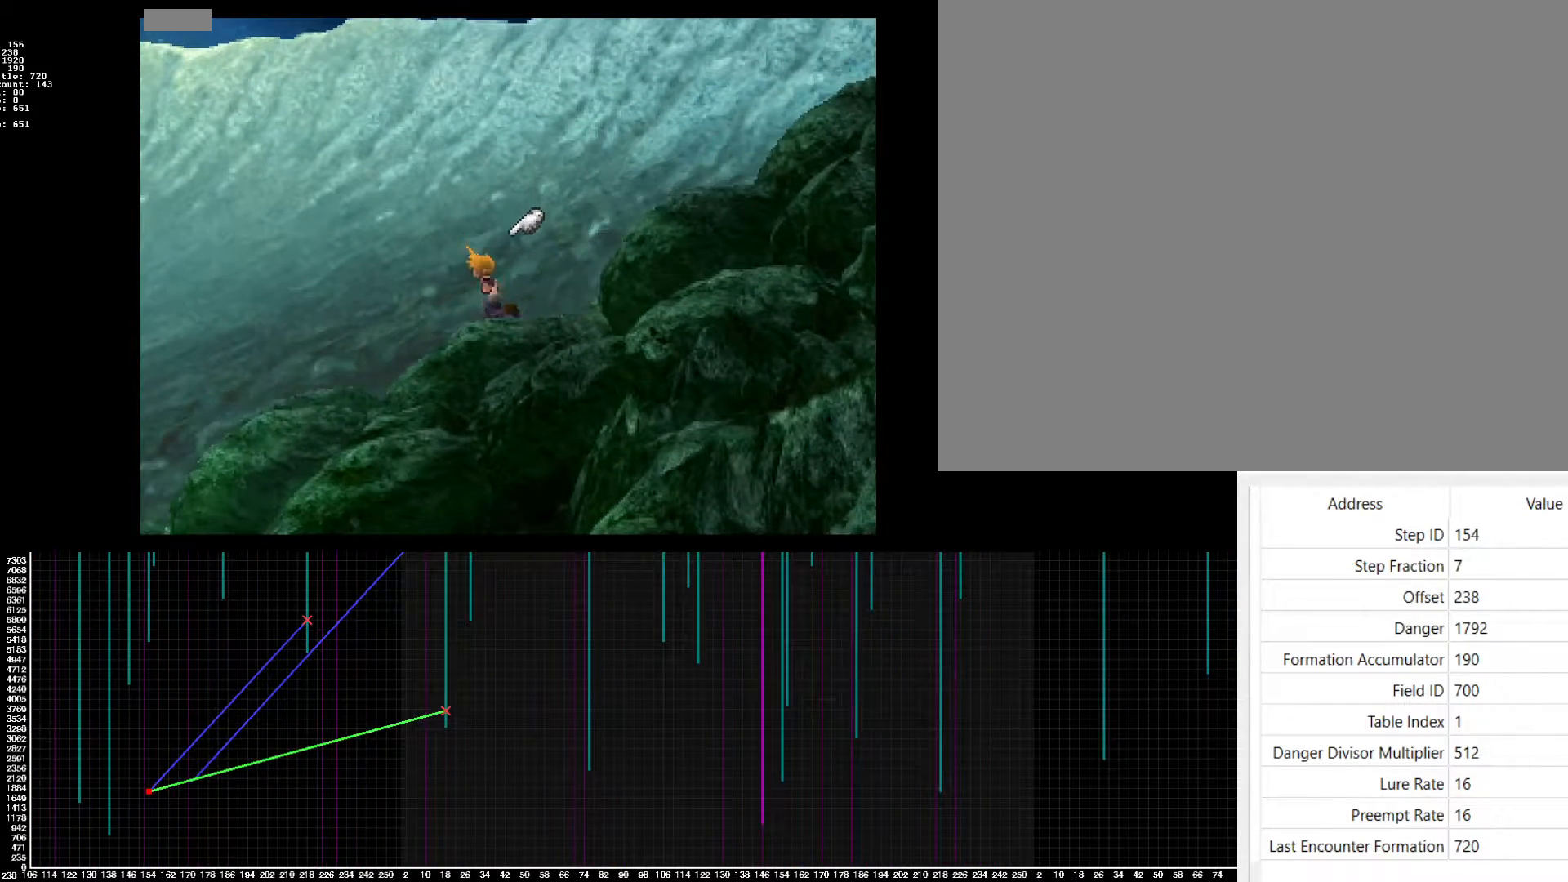
{"buttons": ["CROSS", "DPAD_LEFT"], "events": []}
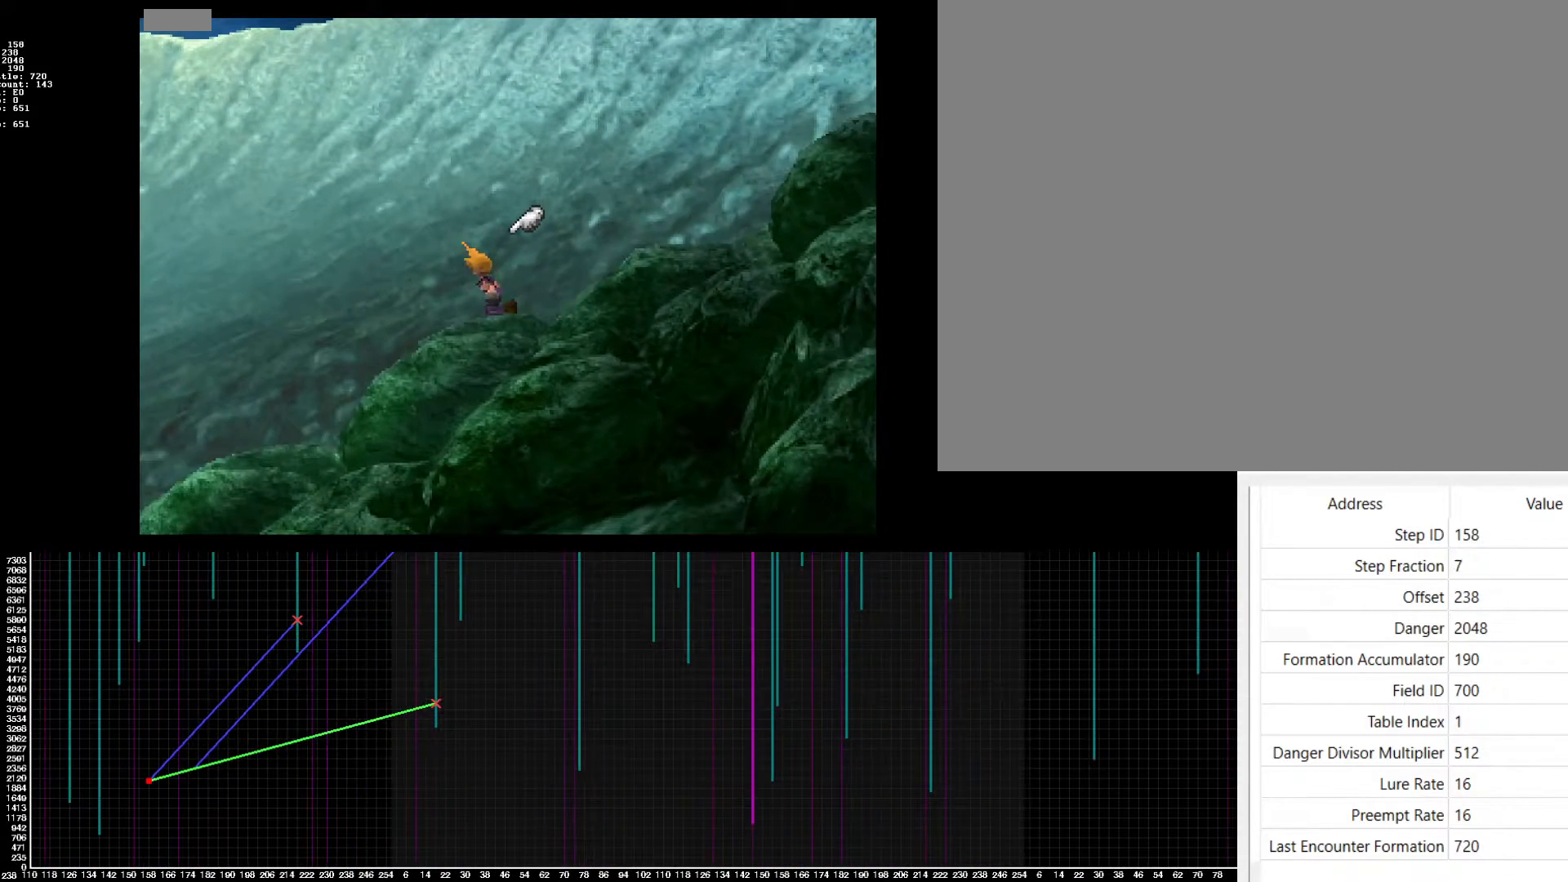
{"buttons": ["CROSS", "DPAD_LEFT"], "events": []}
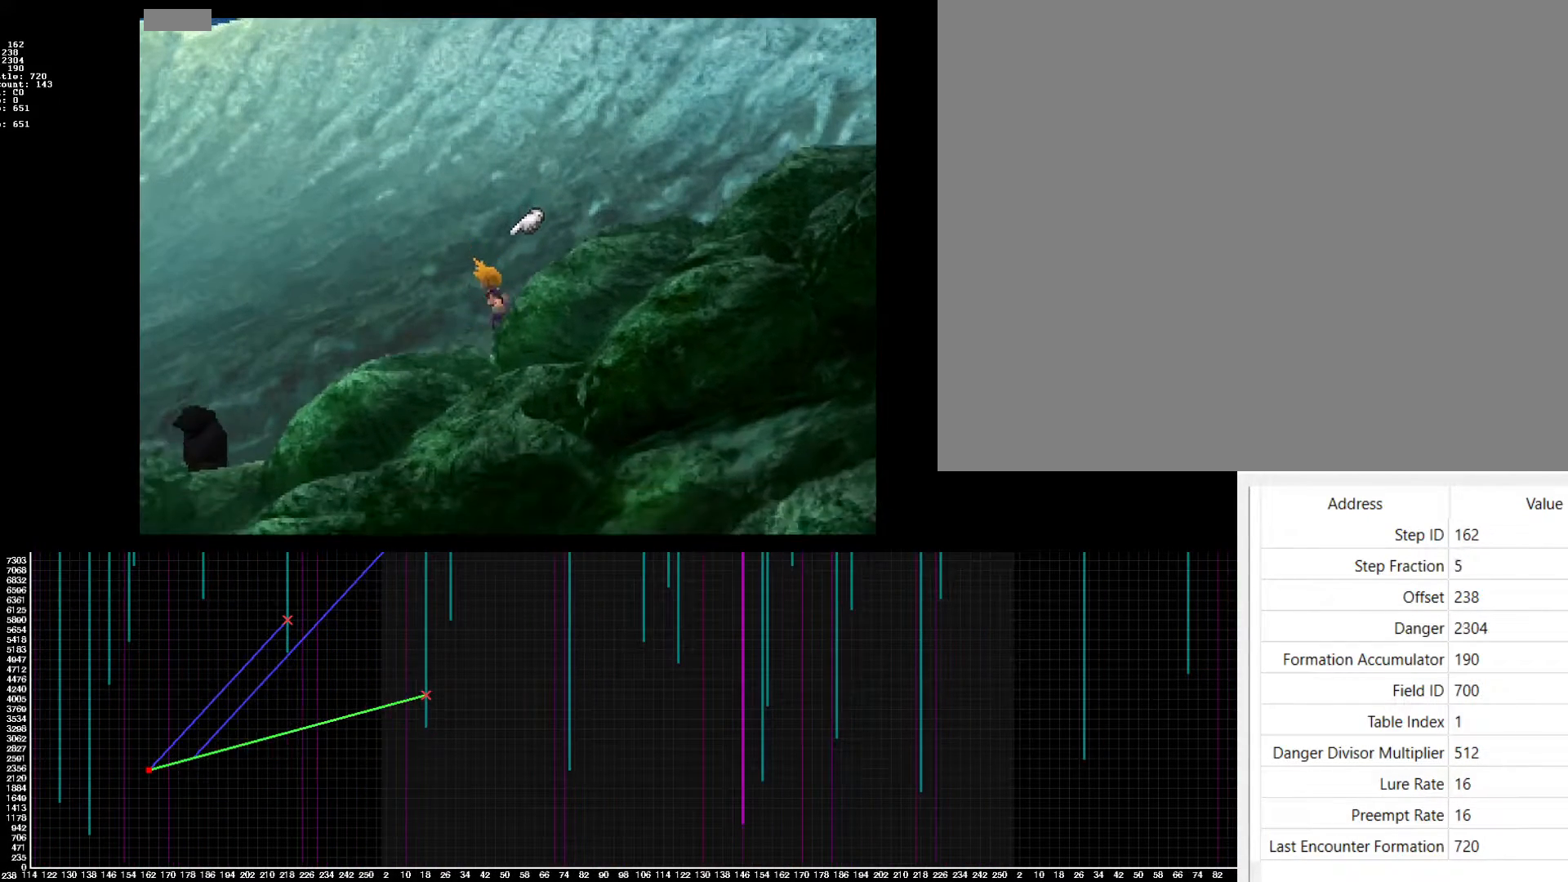
{"buttons": ["CROSS", "DPAD_LEFT"], "events": []}
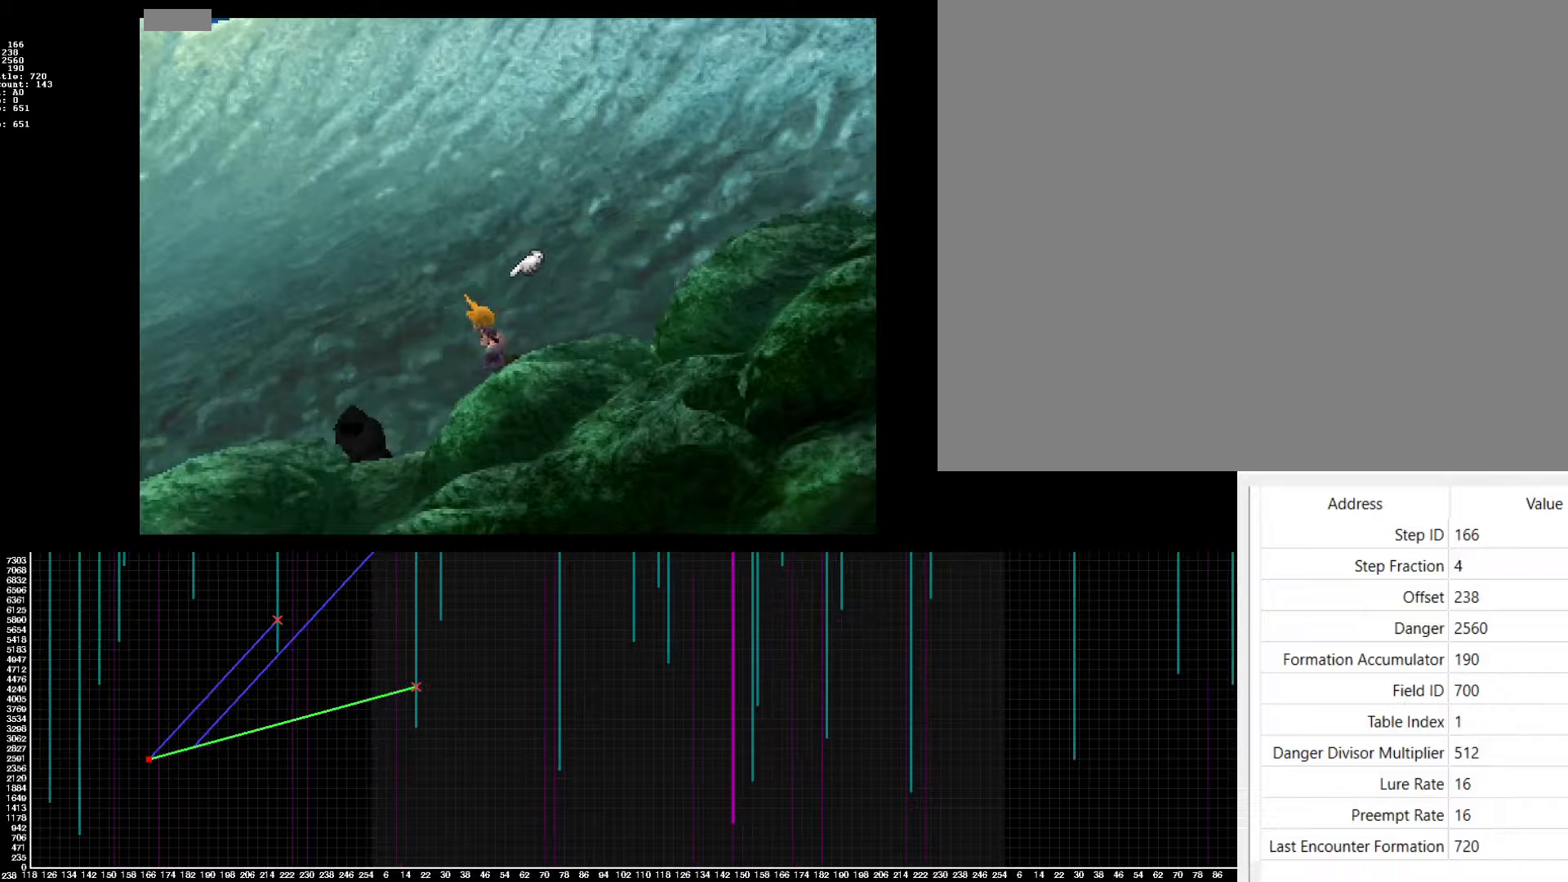
{"buttons": ["CROSS", "DPAD_LEFT"], "events": []}
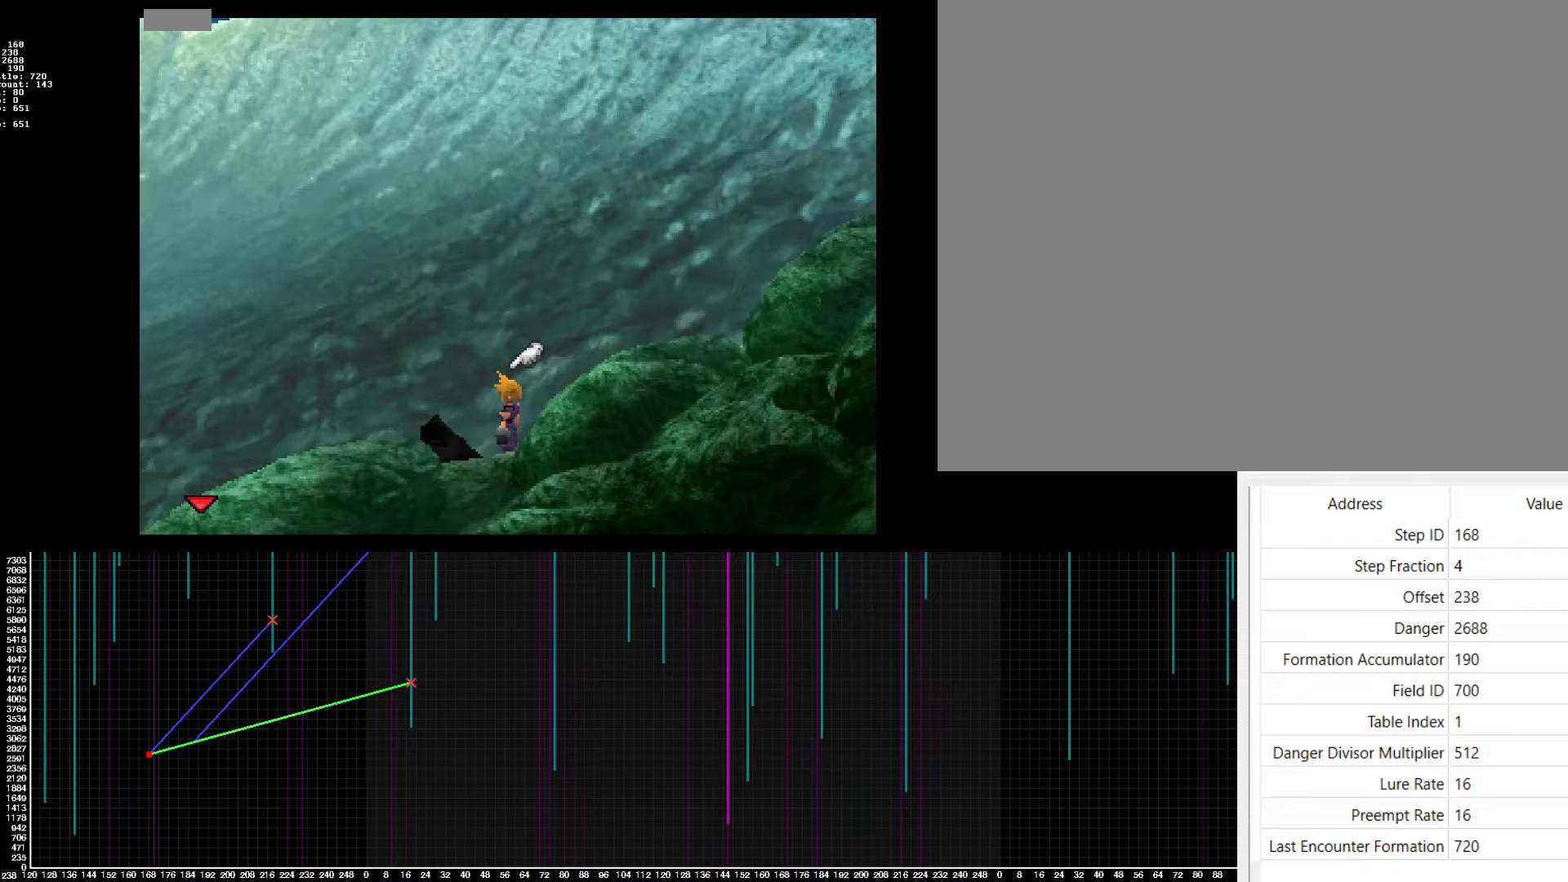
{"buttons": ["DPAD_LEFT"], "events": [[117, "CROSS", "up"]]}
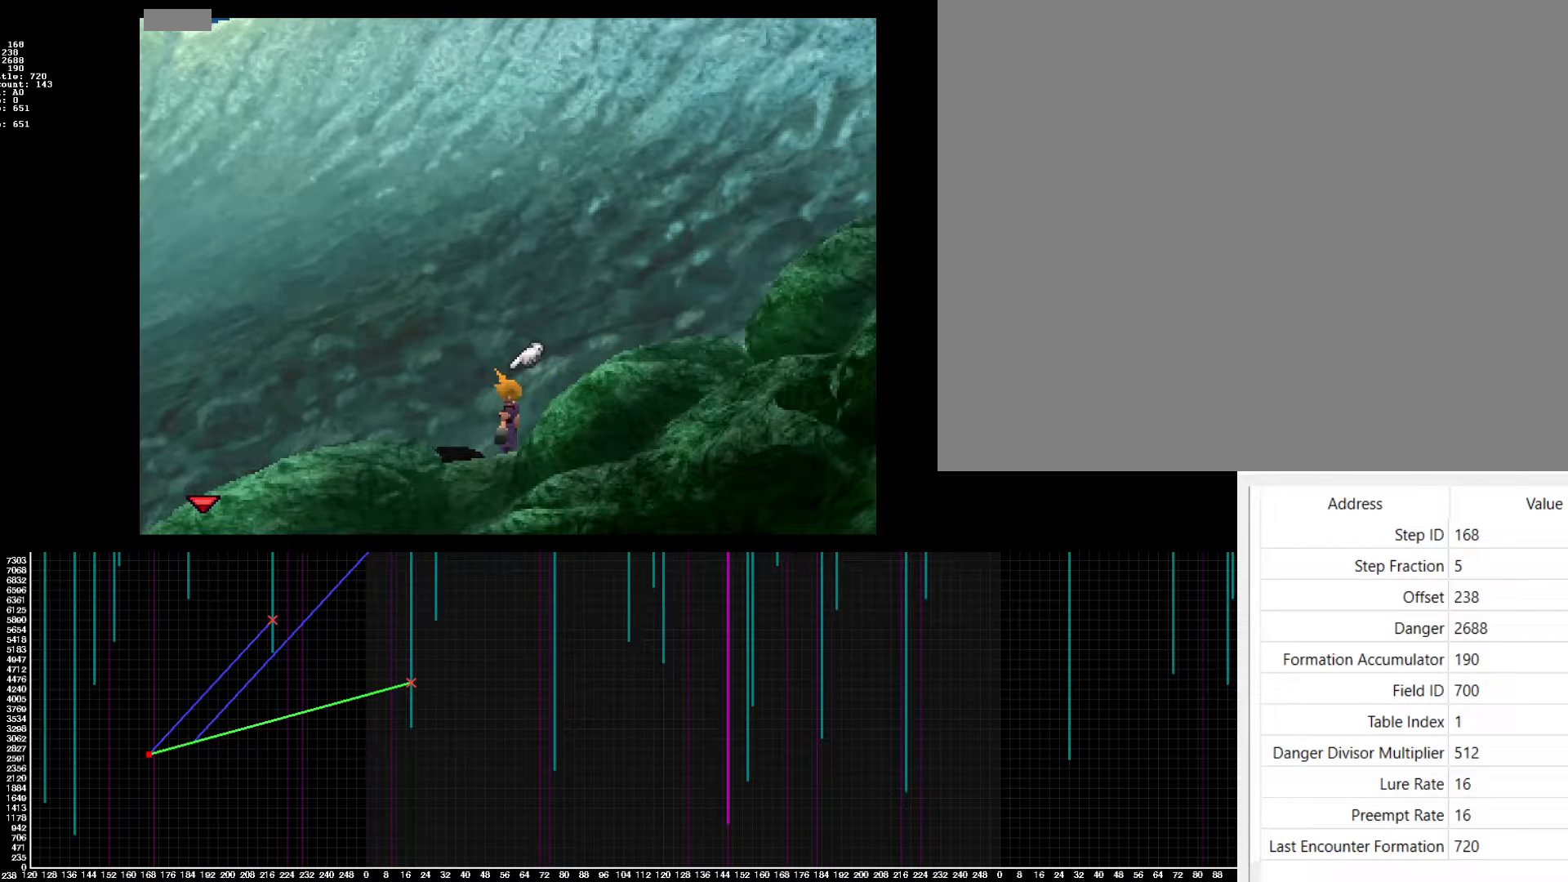
{"buttons": ["DPAD_LEFT"], "events": [[50, "CIRCLE", "down"], [133, "CIRCLE", "up"]]}
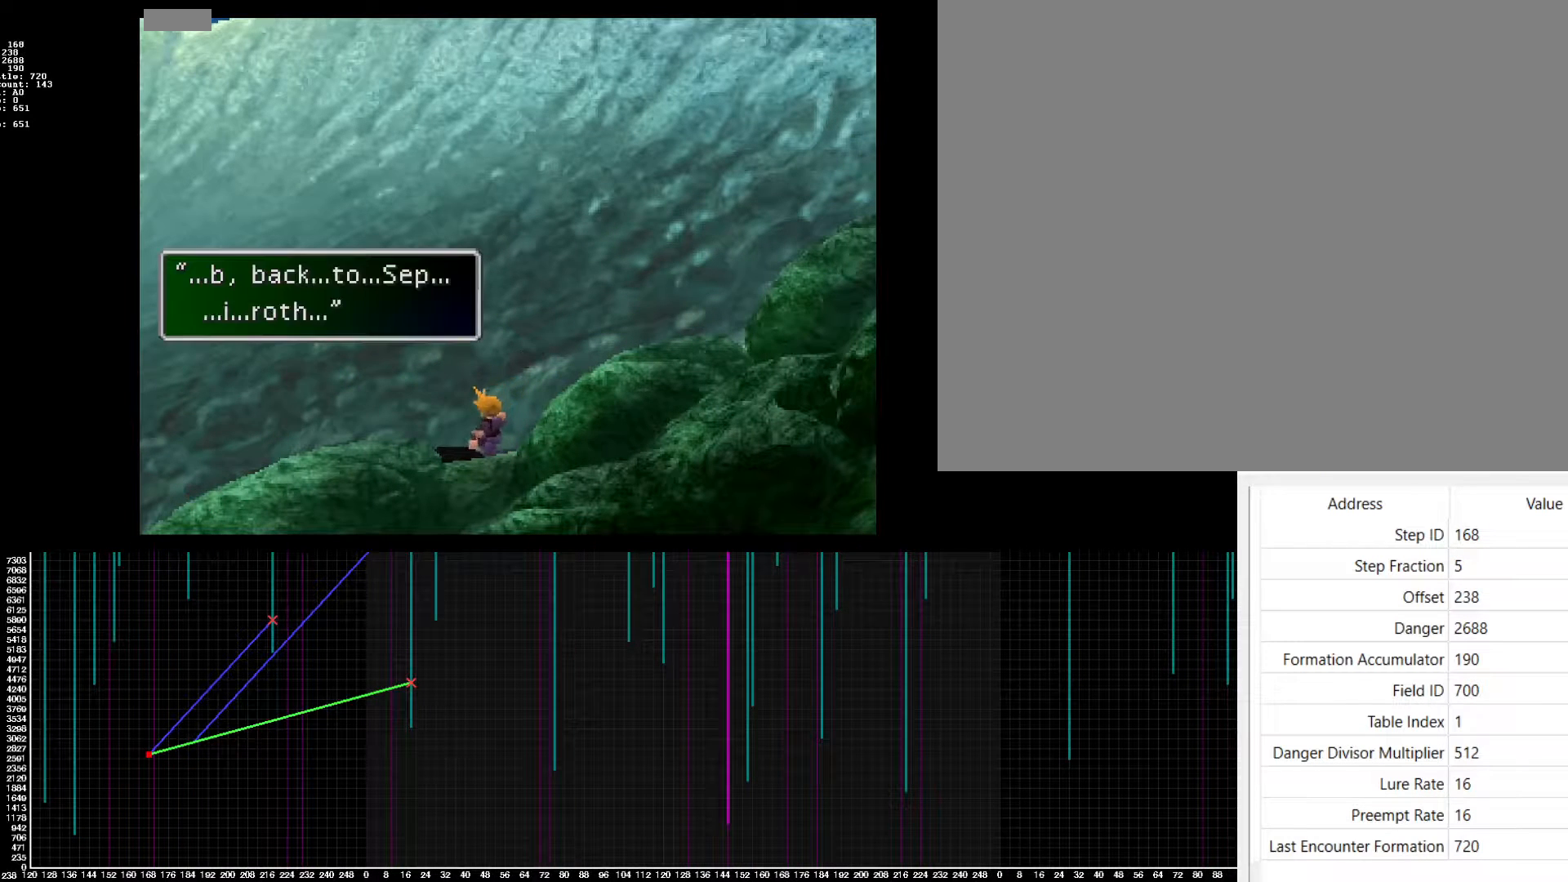
{"buttons": ["CROSS", "DPAD_LEFT"], "events": [[83, "CIRCLE", "down"], [200, "CIRCLE", "up"], [200, "CROSS", "down"]]}
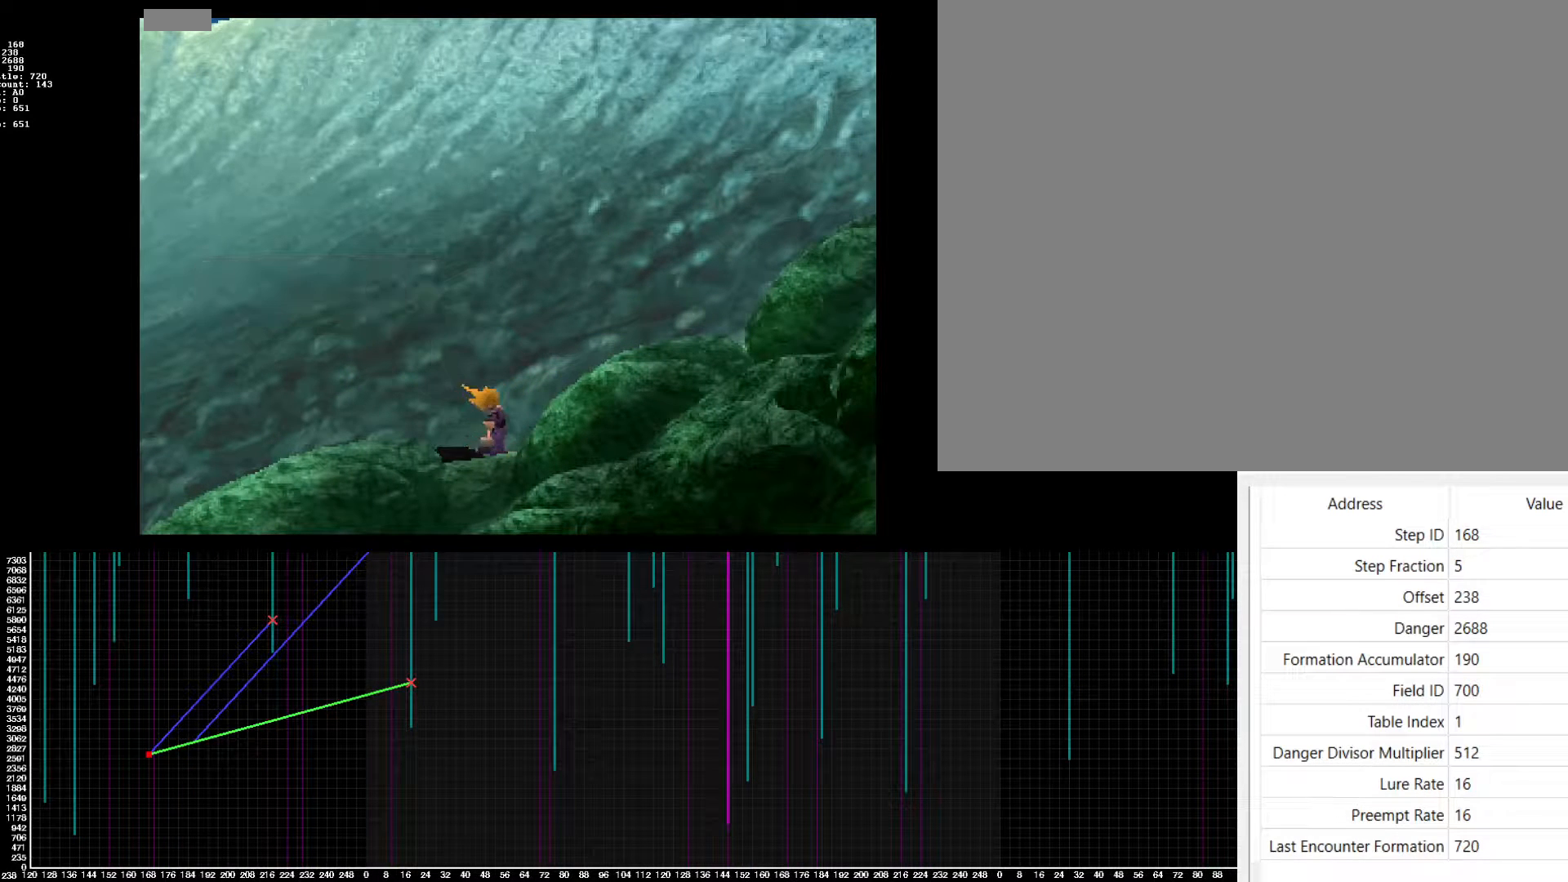
{"buttons": ["CROSS", "DPAD_LEFT"], "events": []}
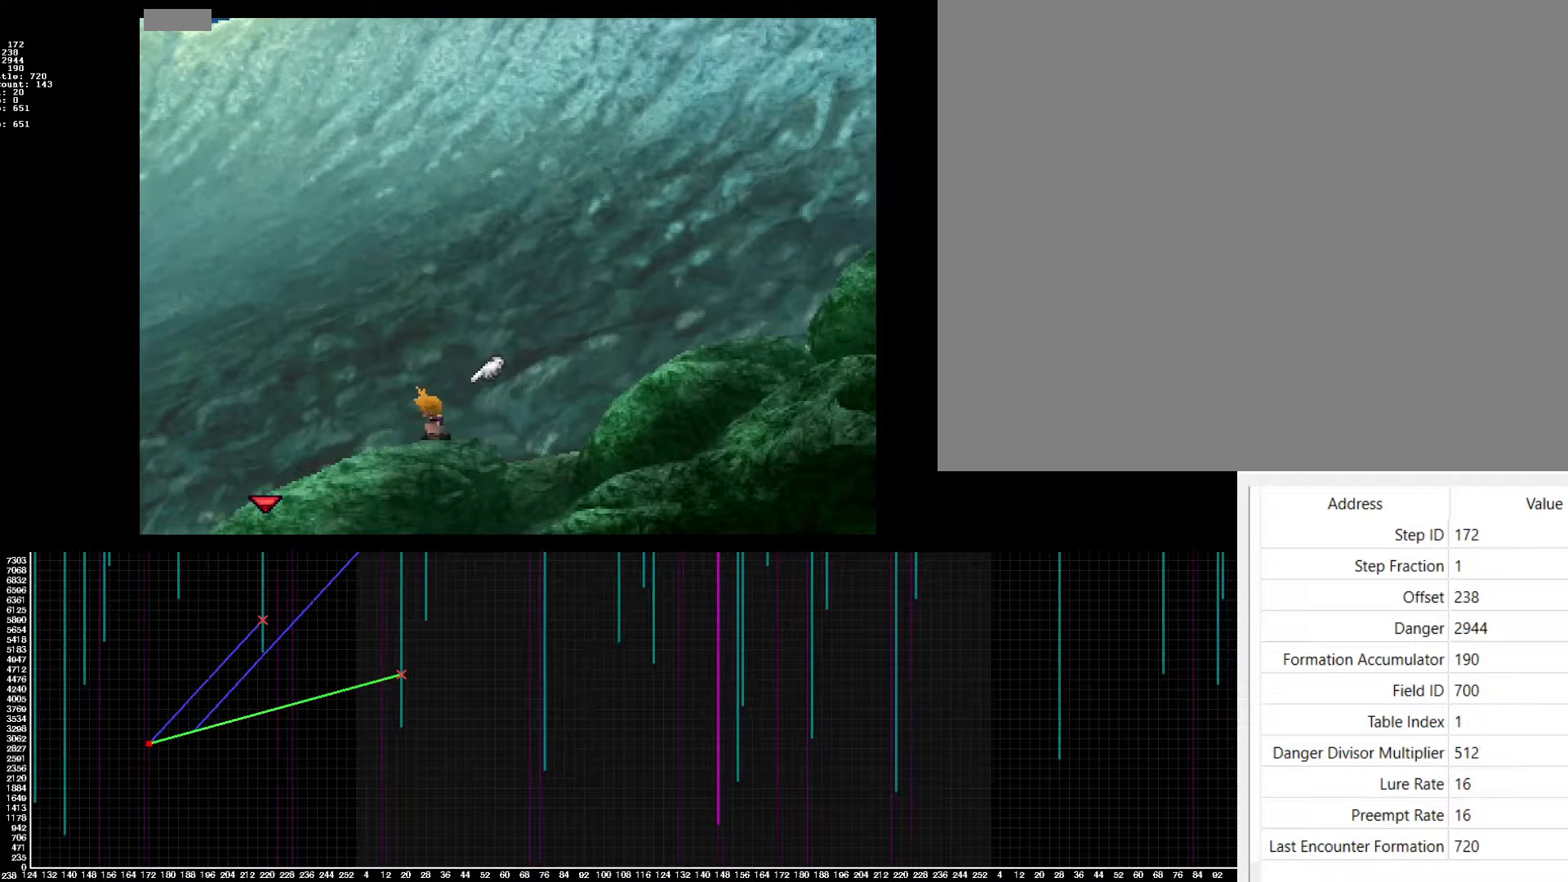
{"buttons": ["CROSS", "DPAD_LEFT"], "events": []}
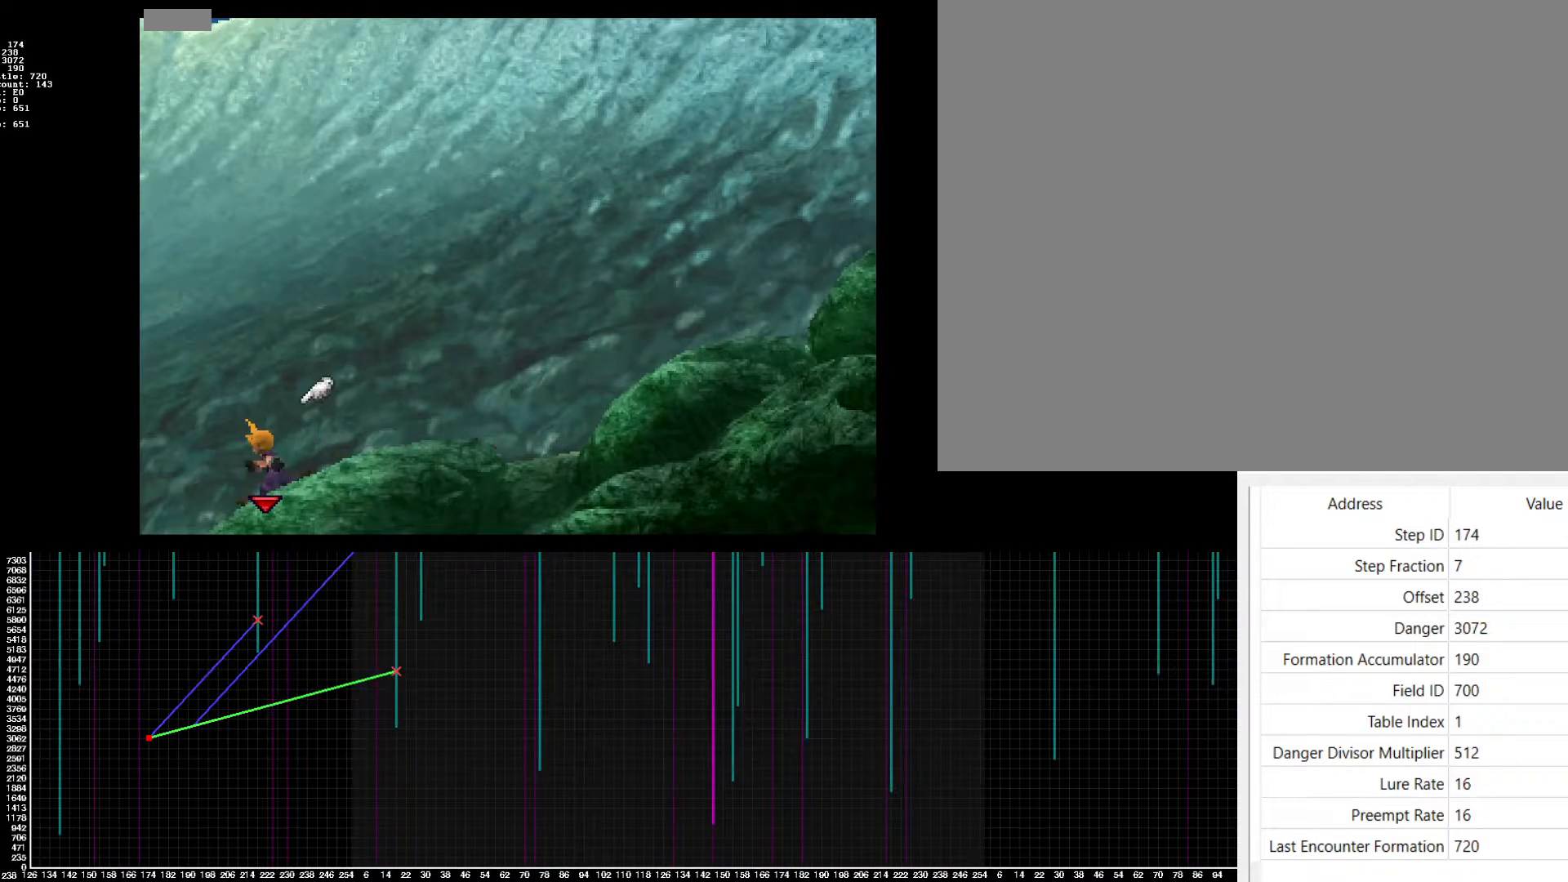
{"buttons": ["CROSS", "DPAD_LEFT"], "events": []}
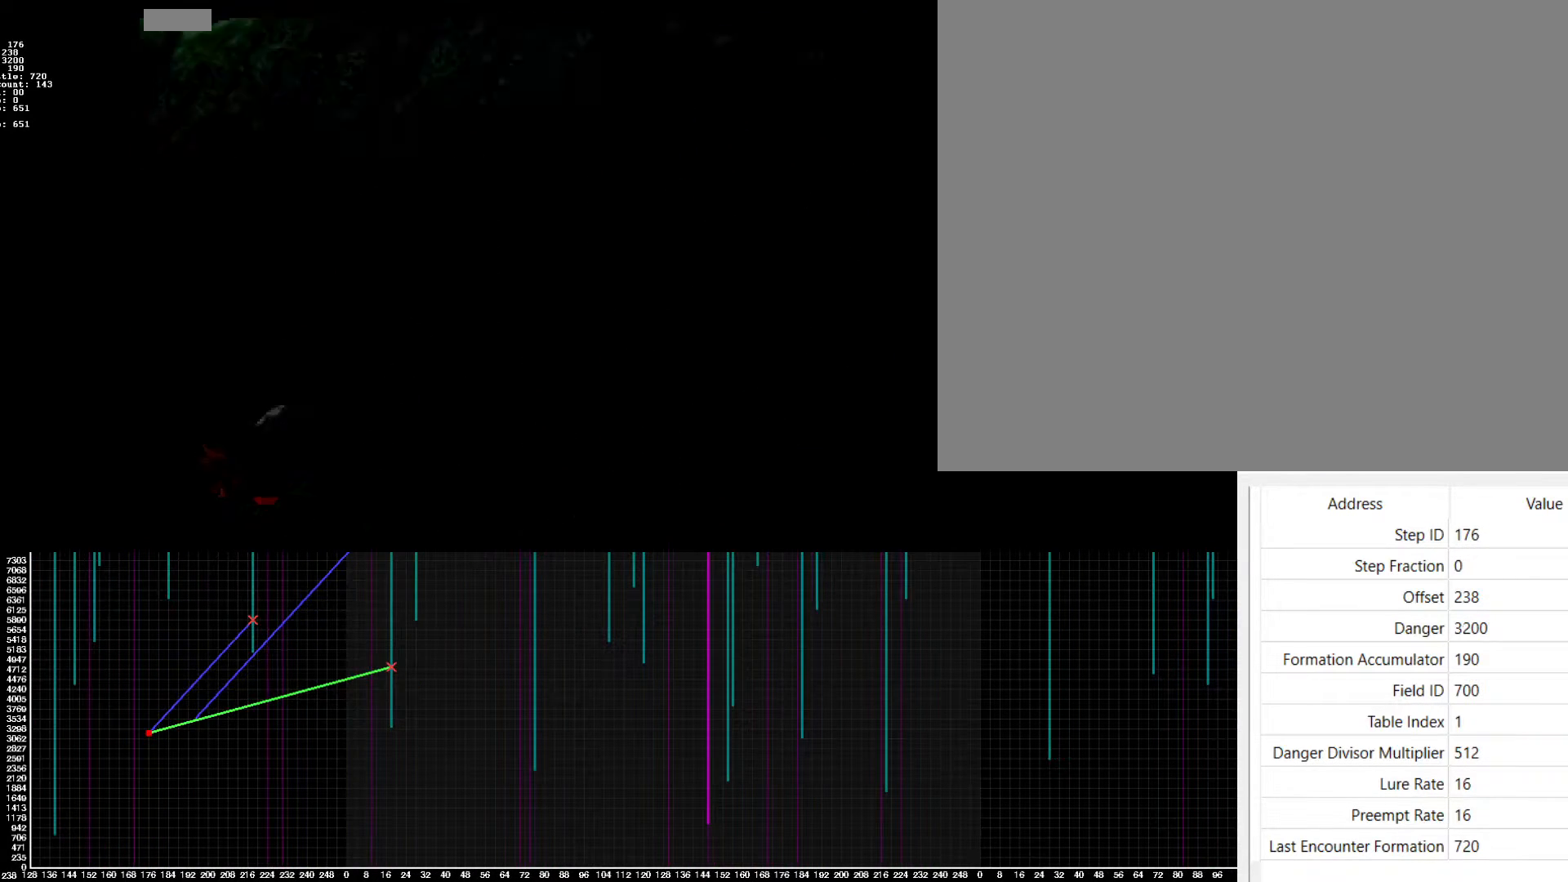
{"buttons": [], "events": [[50, "DPAD_LEFT", "up"], [83, "CROSS", "up"]]}
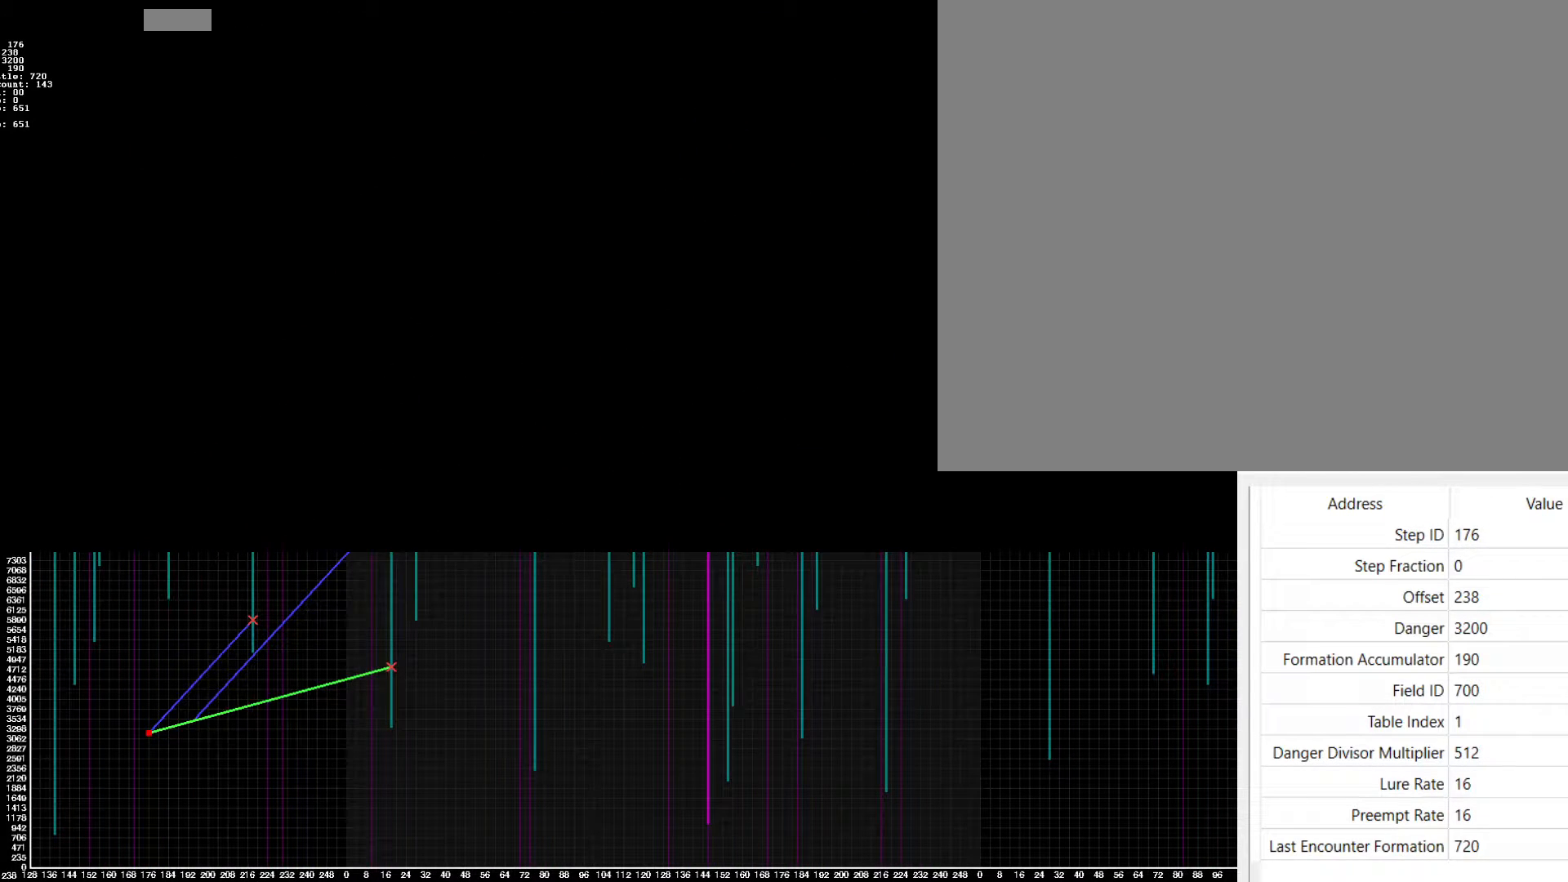
{"buttons": [], "events": []}
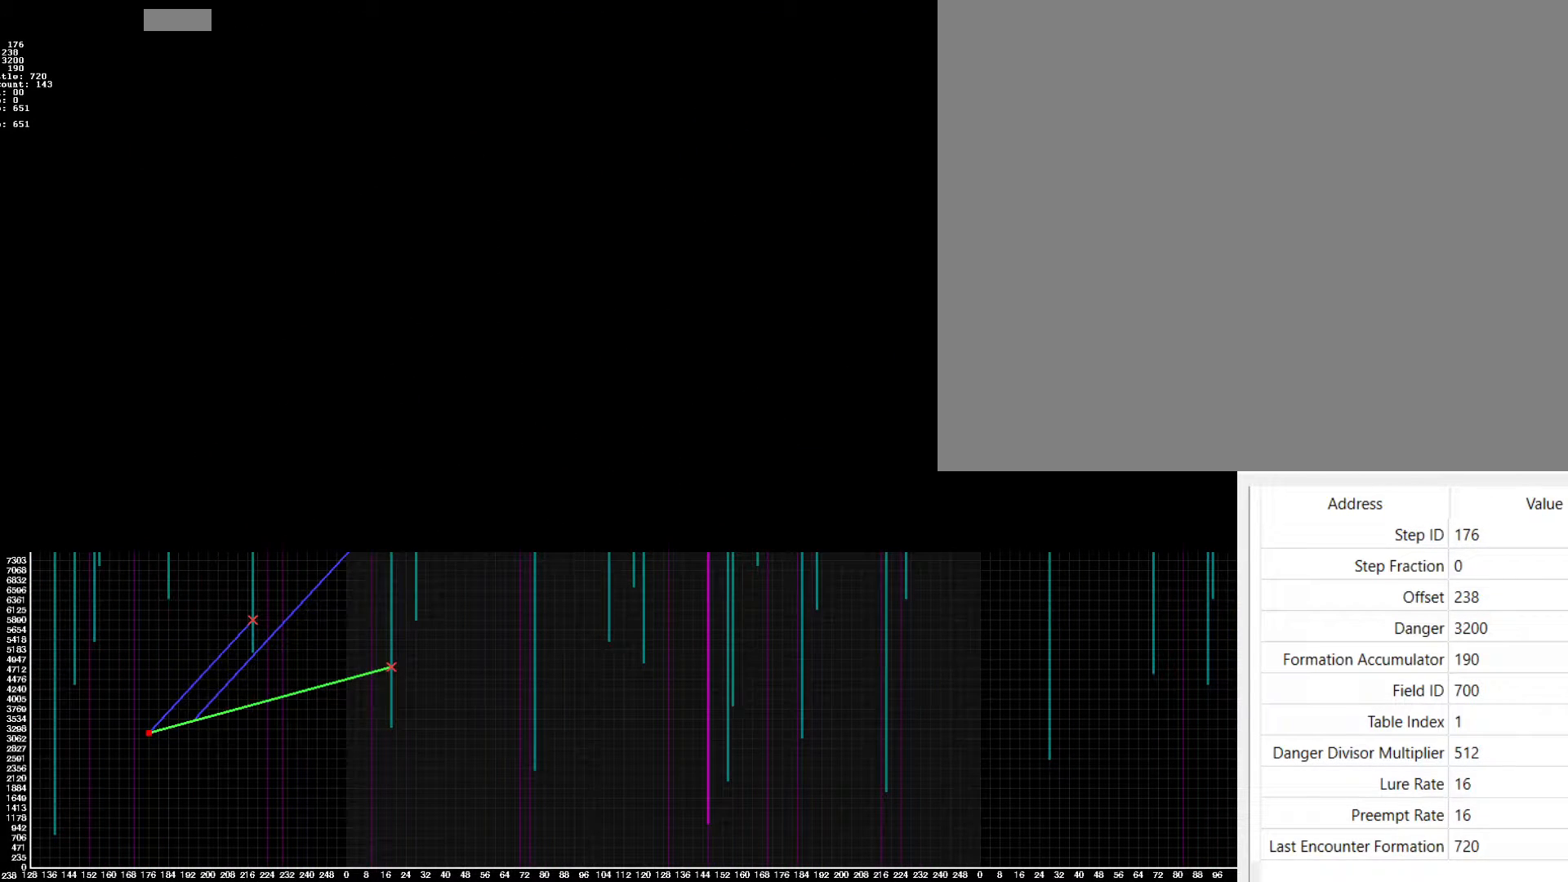
{"buttons": [], "events": []}
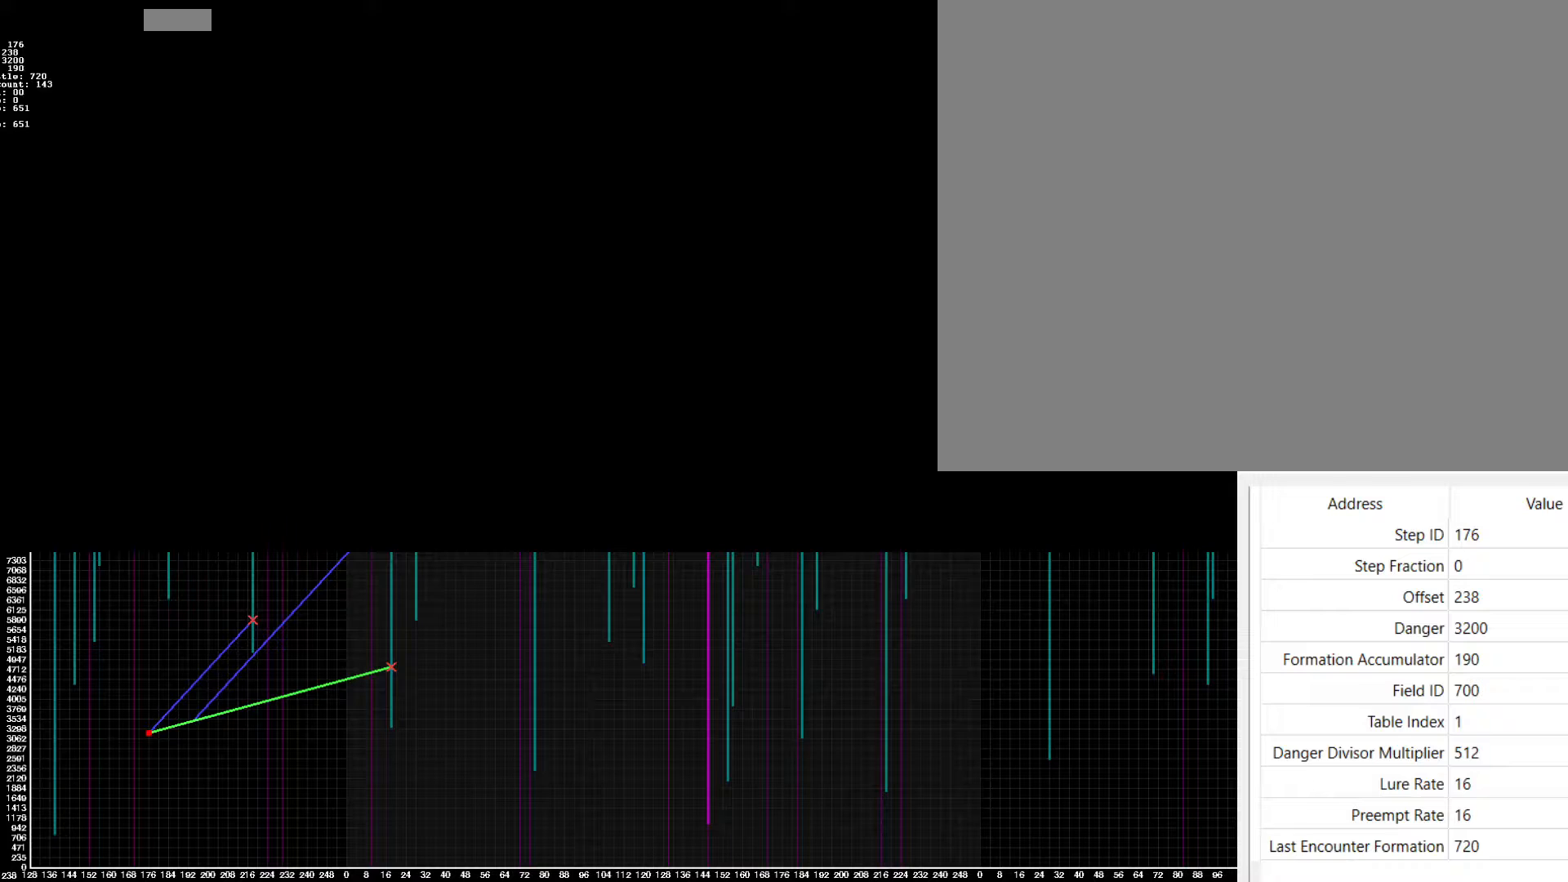
{"buttons": [], "events": []}
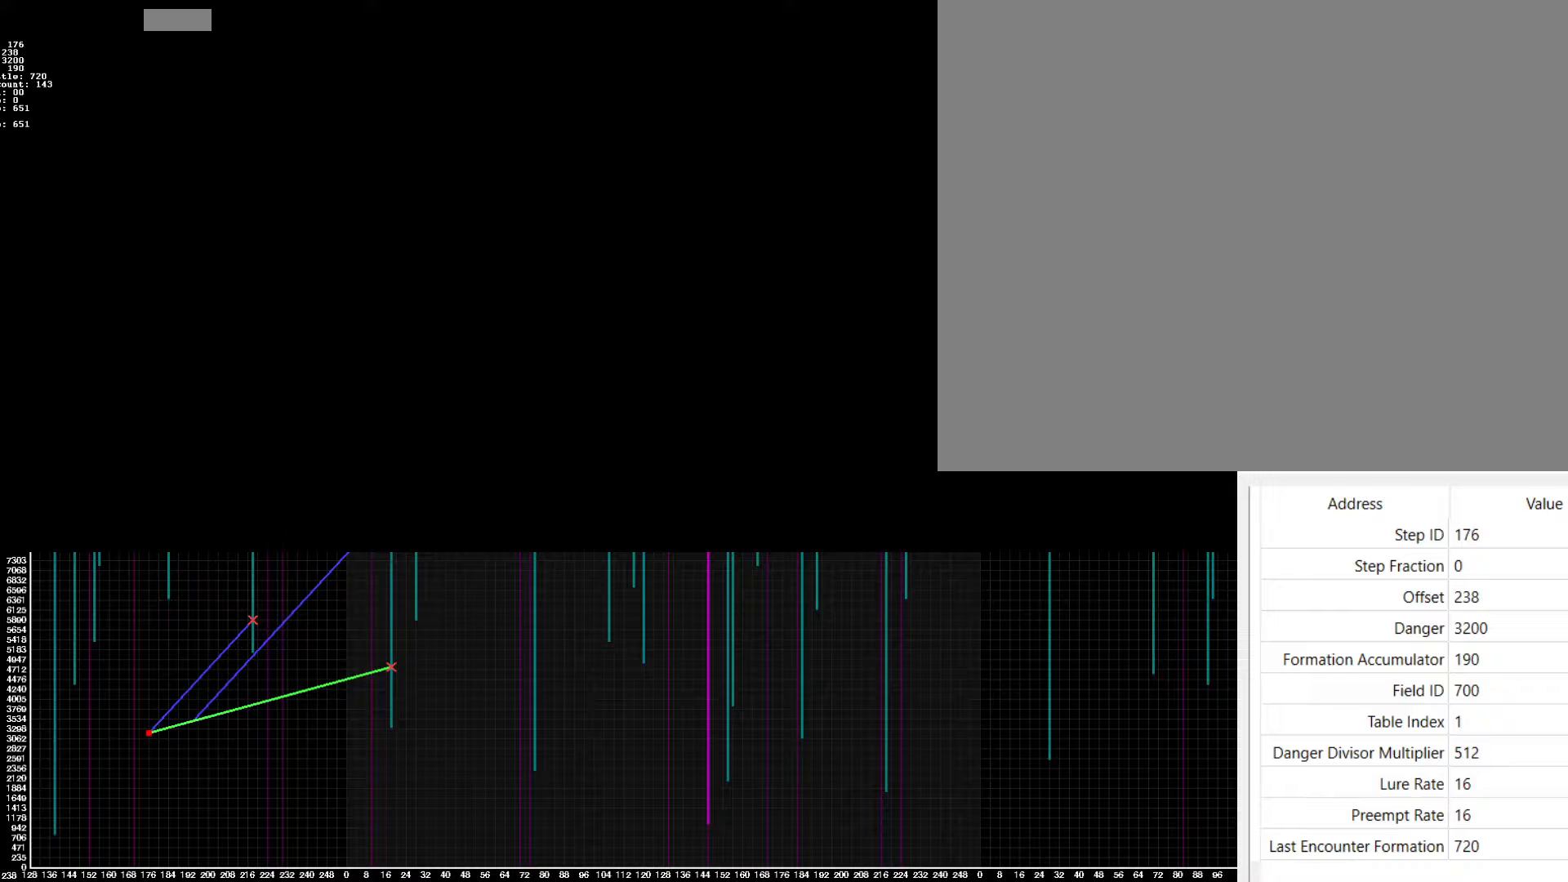
{"buttons": ["HOME", "TOUCHPAD"], "events": [[67, "HOME", "down"], [83, "TOUCHPAD", "down"]]}
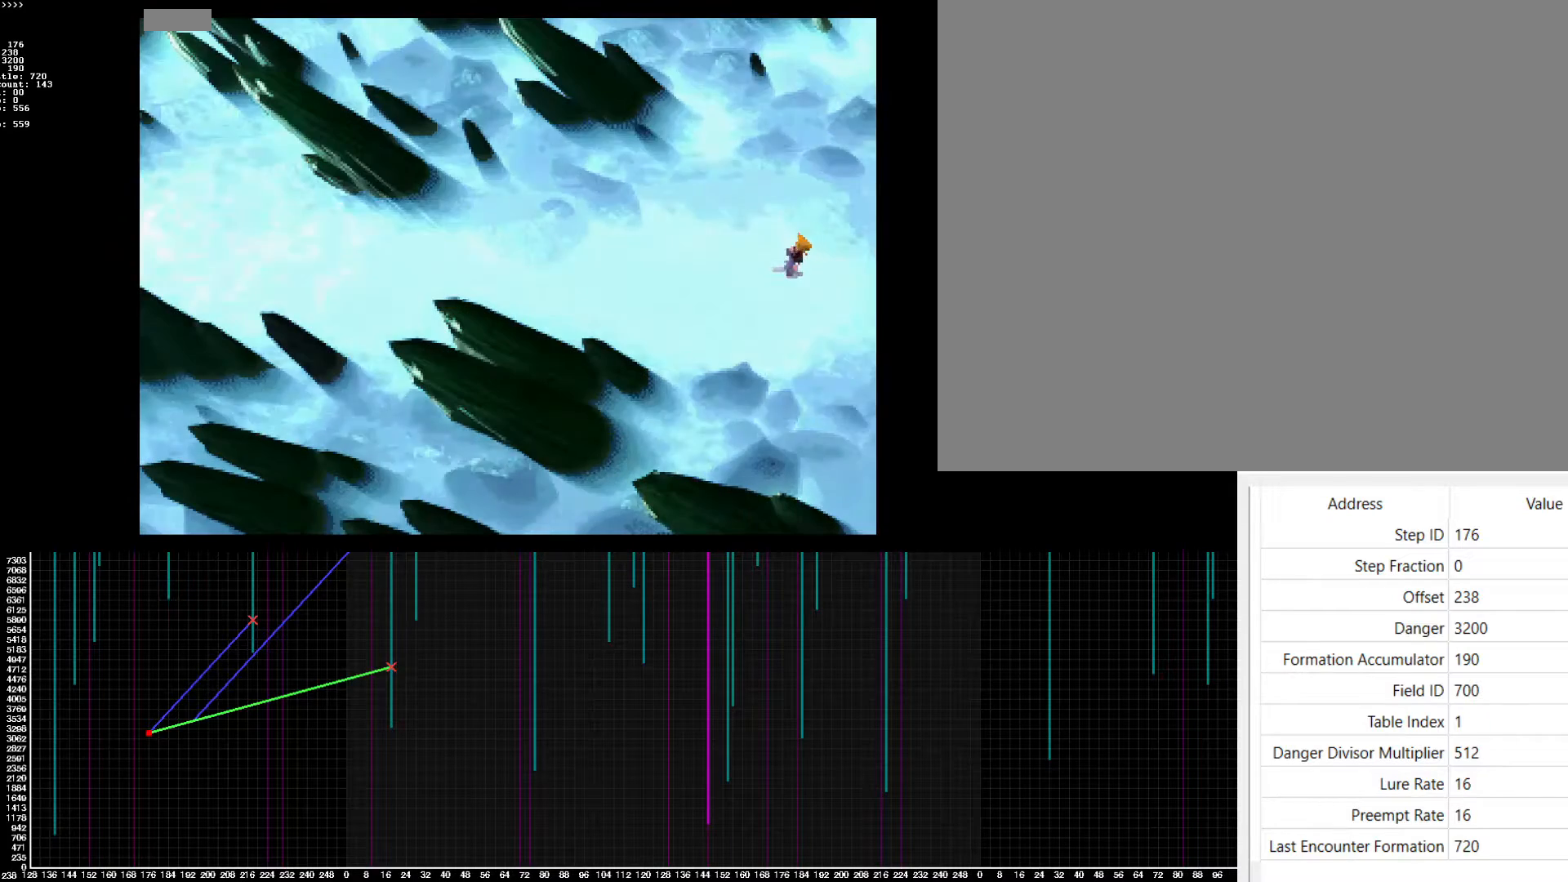
{"buttons": ["HOME", "TOUCHPAD"], "events": []}
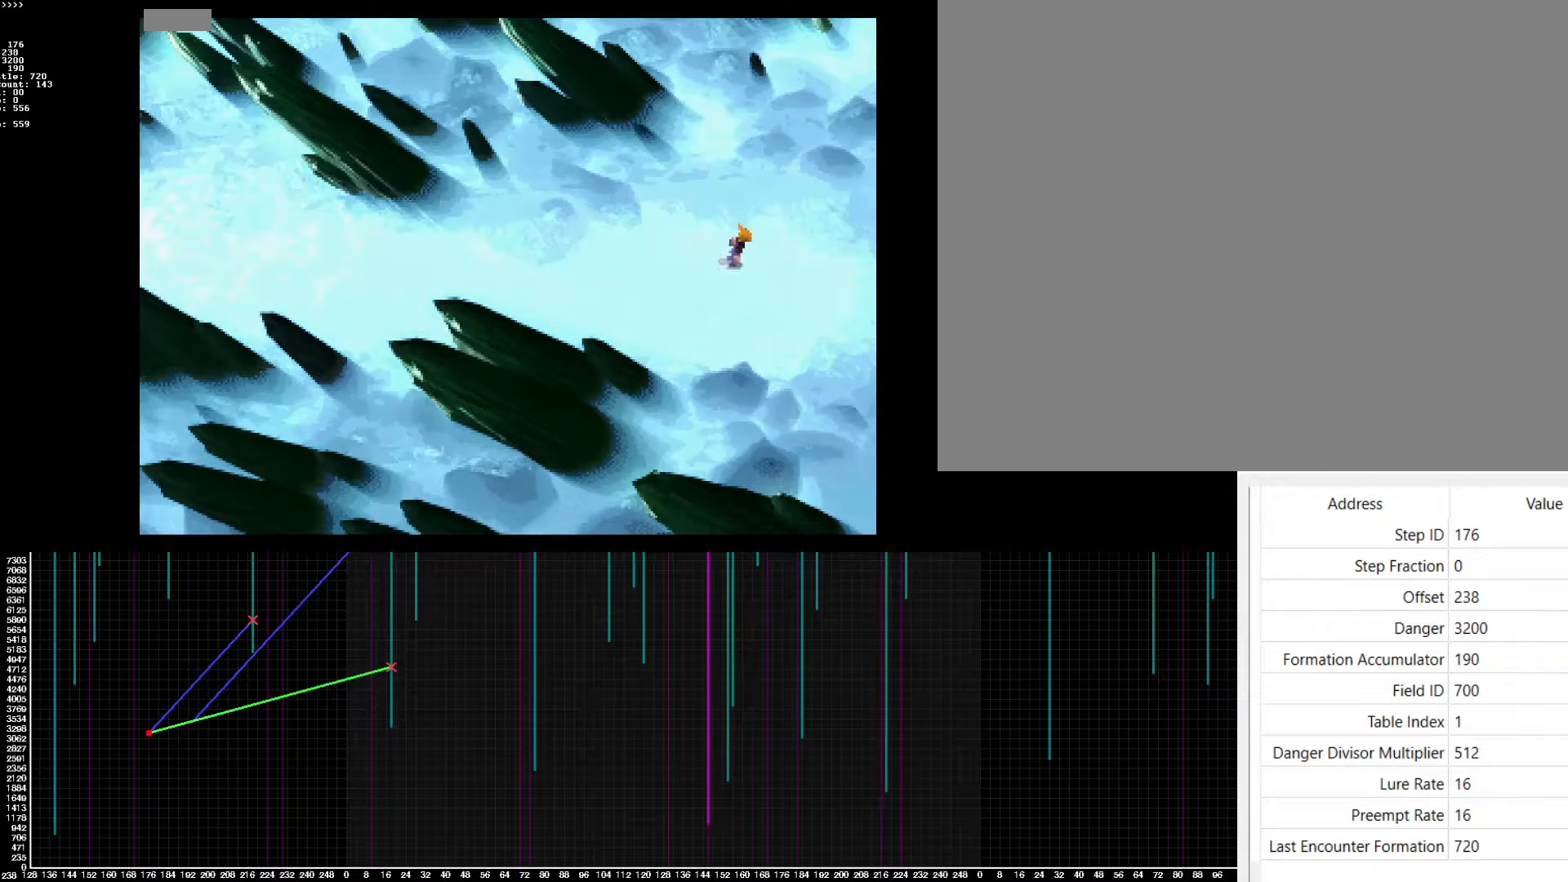
{"buttons": ["HOME", "TOUCHPAD"], "events": []}
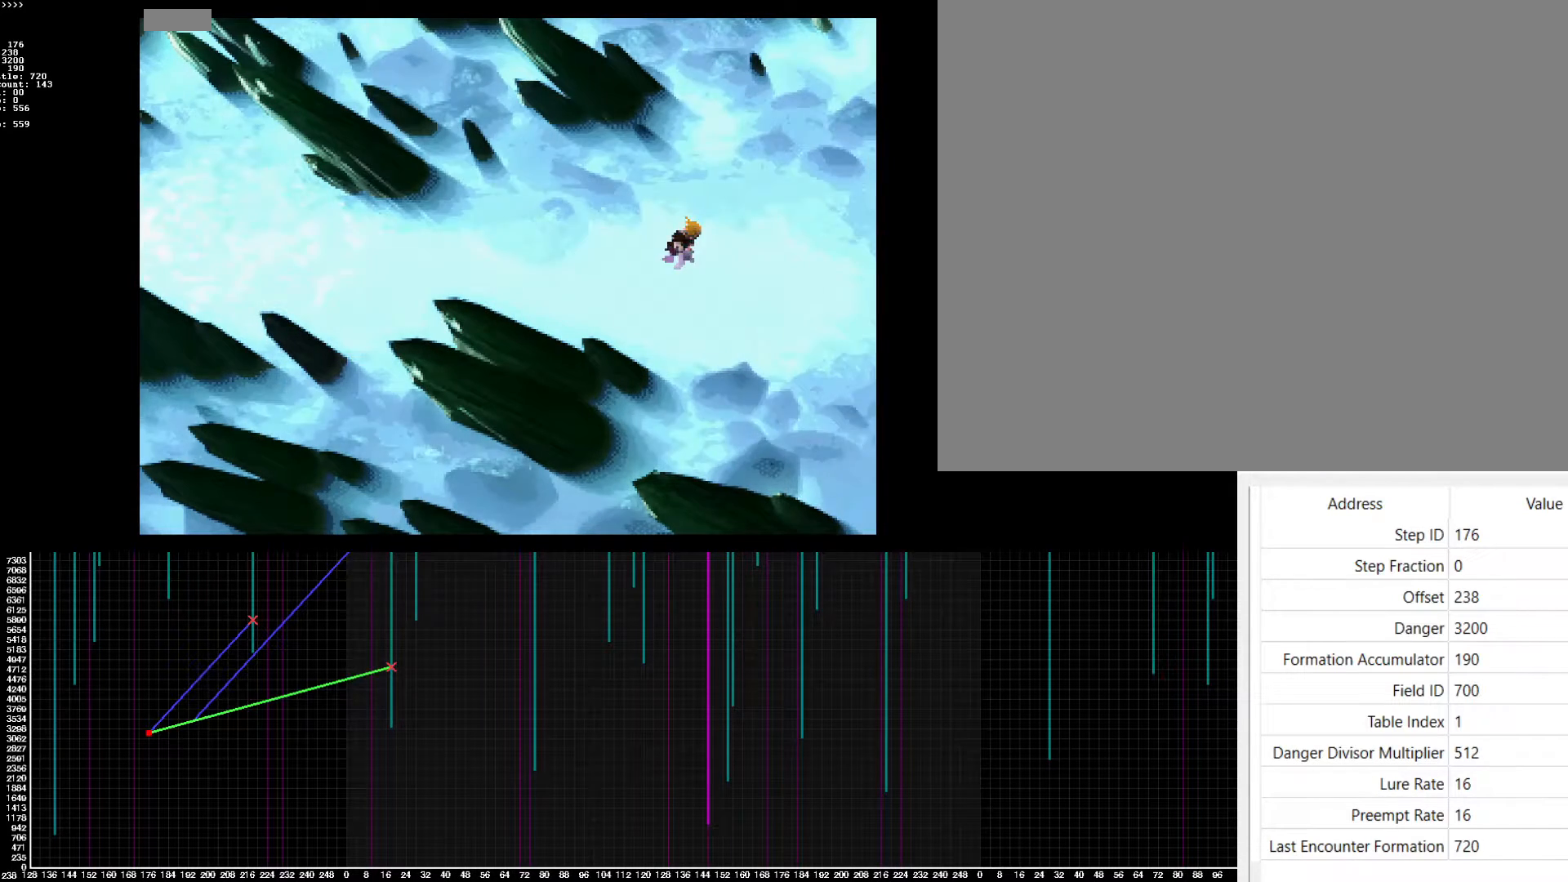
{"buttons": ["HOME", "TOUCHPAD"], "events": []}
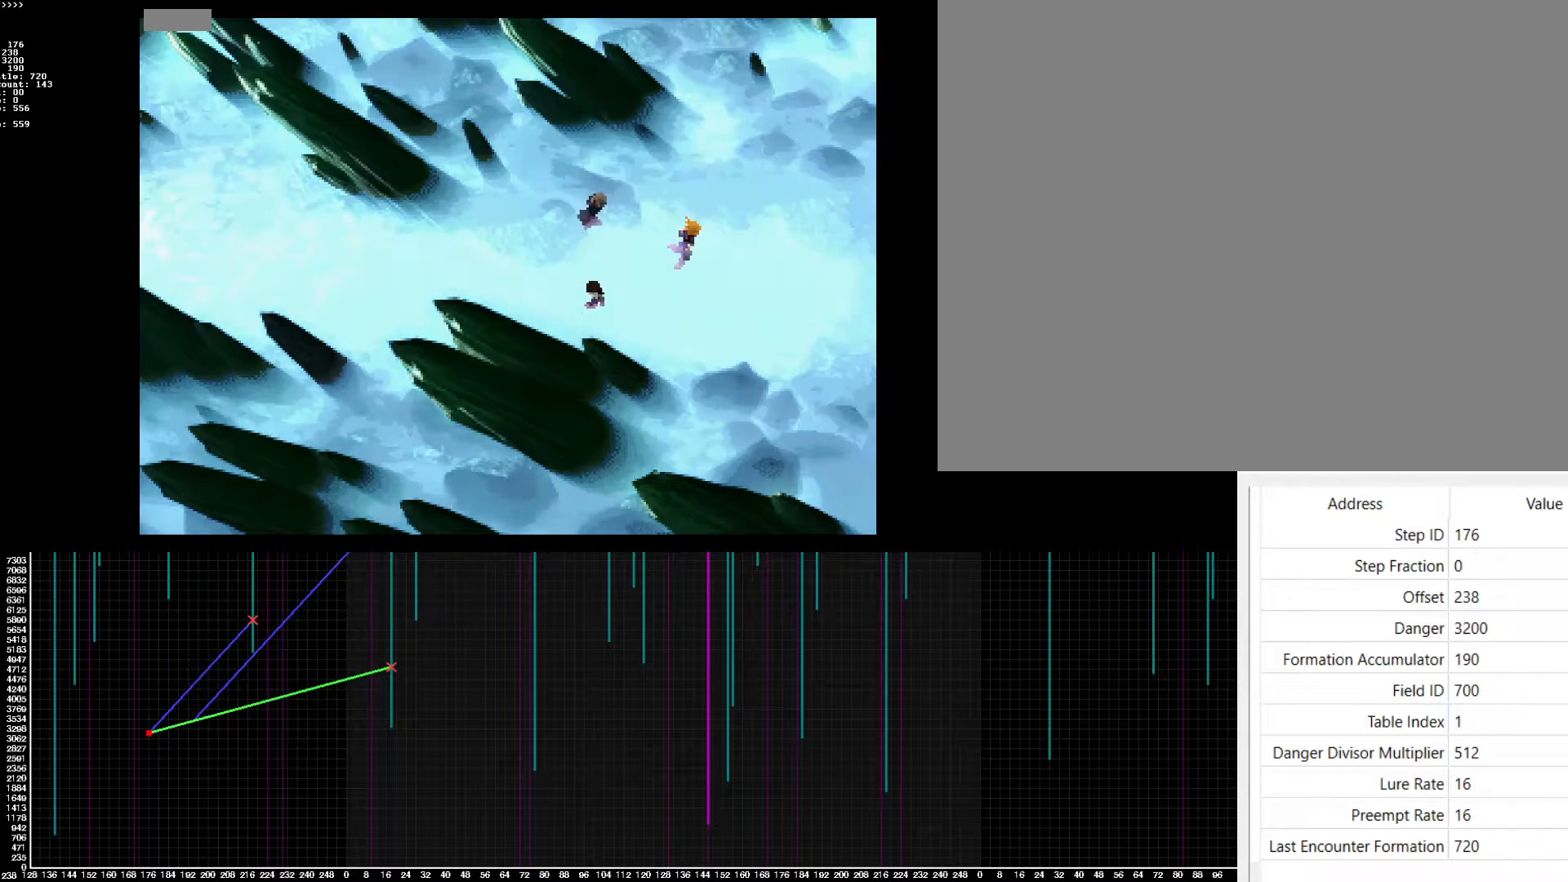
{"buttons": ["HOME", "TOUCHPAD"], "events": []}
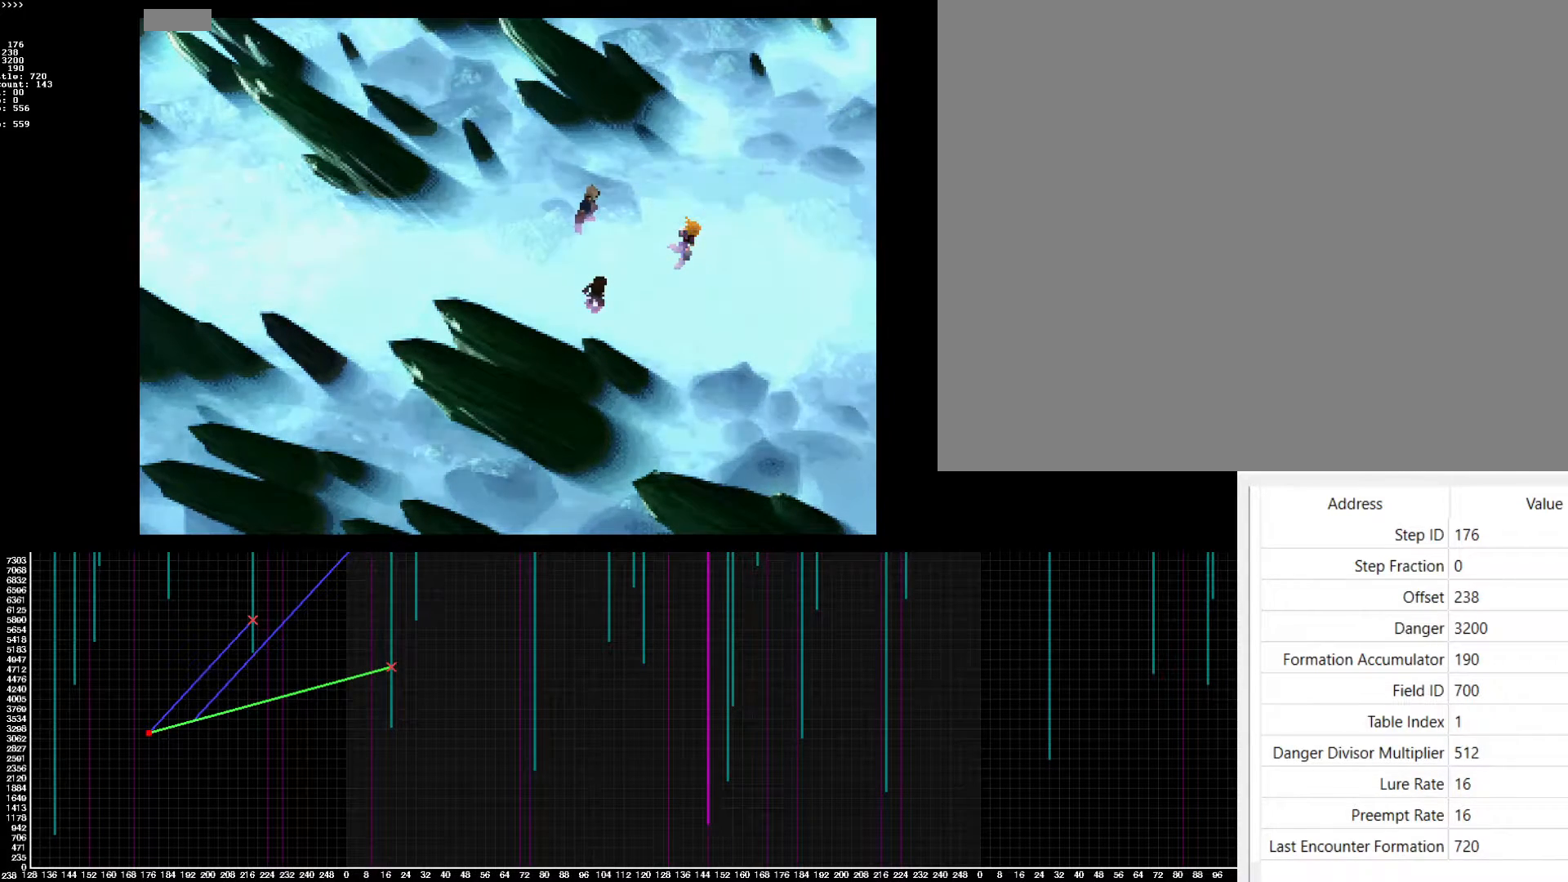
{"buttons": ["HOME", "TOUCHPAD"], "events": []}
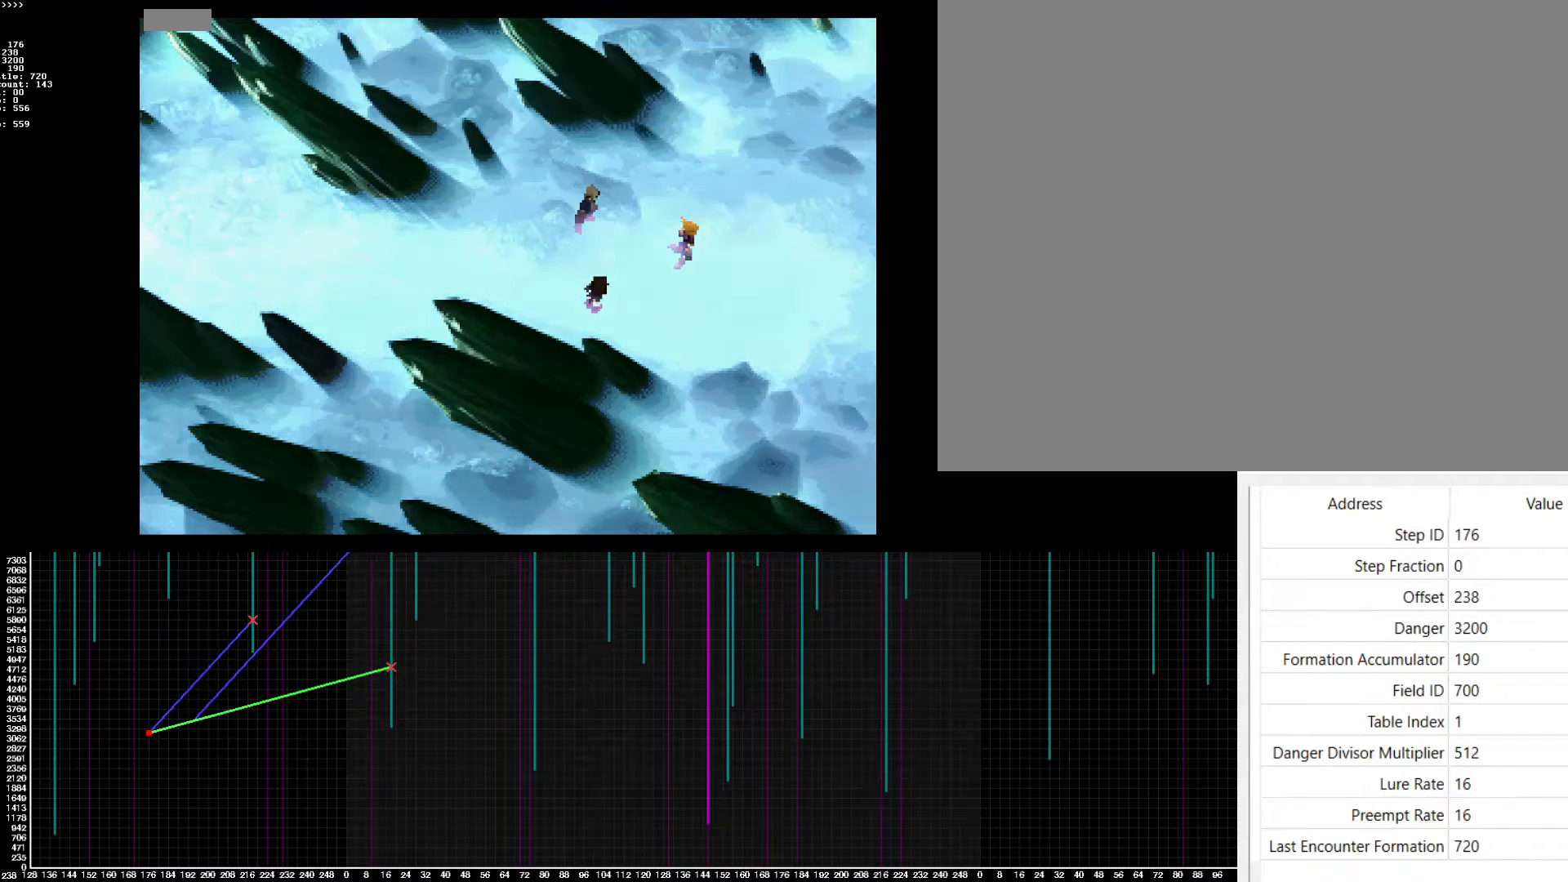
{"buttons": ["HOME", "TOUCHPAD"], "events": []}
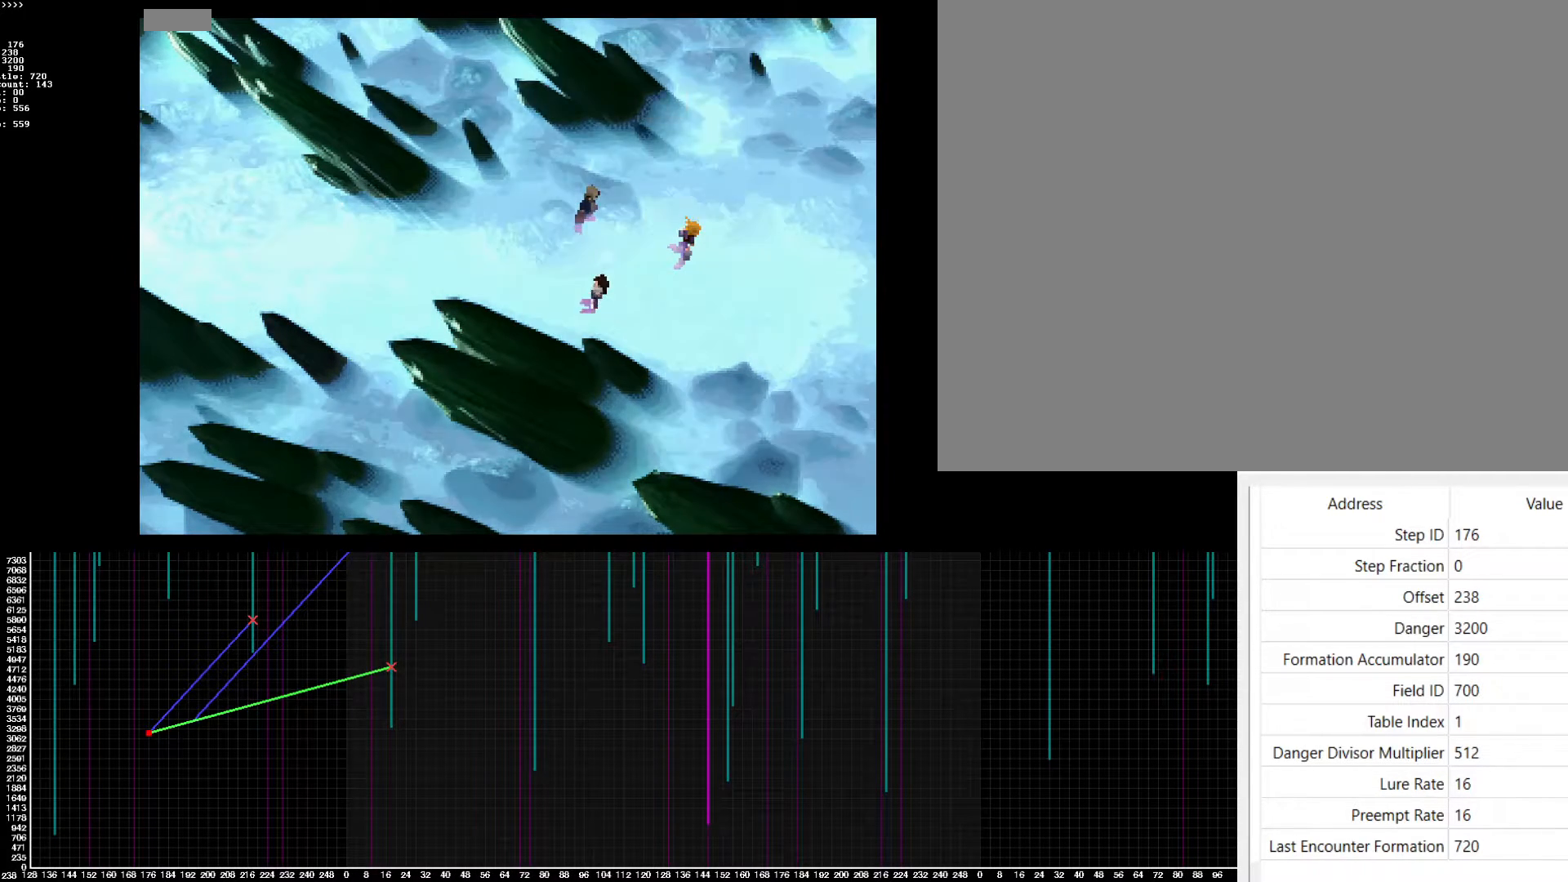
{"buttons": ["HOME", "TOUCHPAD"], "events": []}
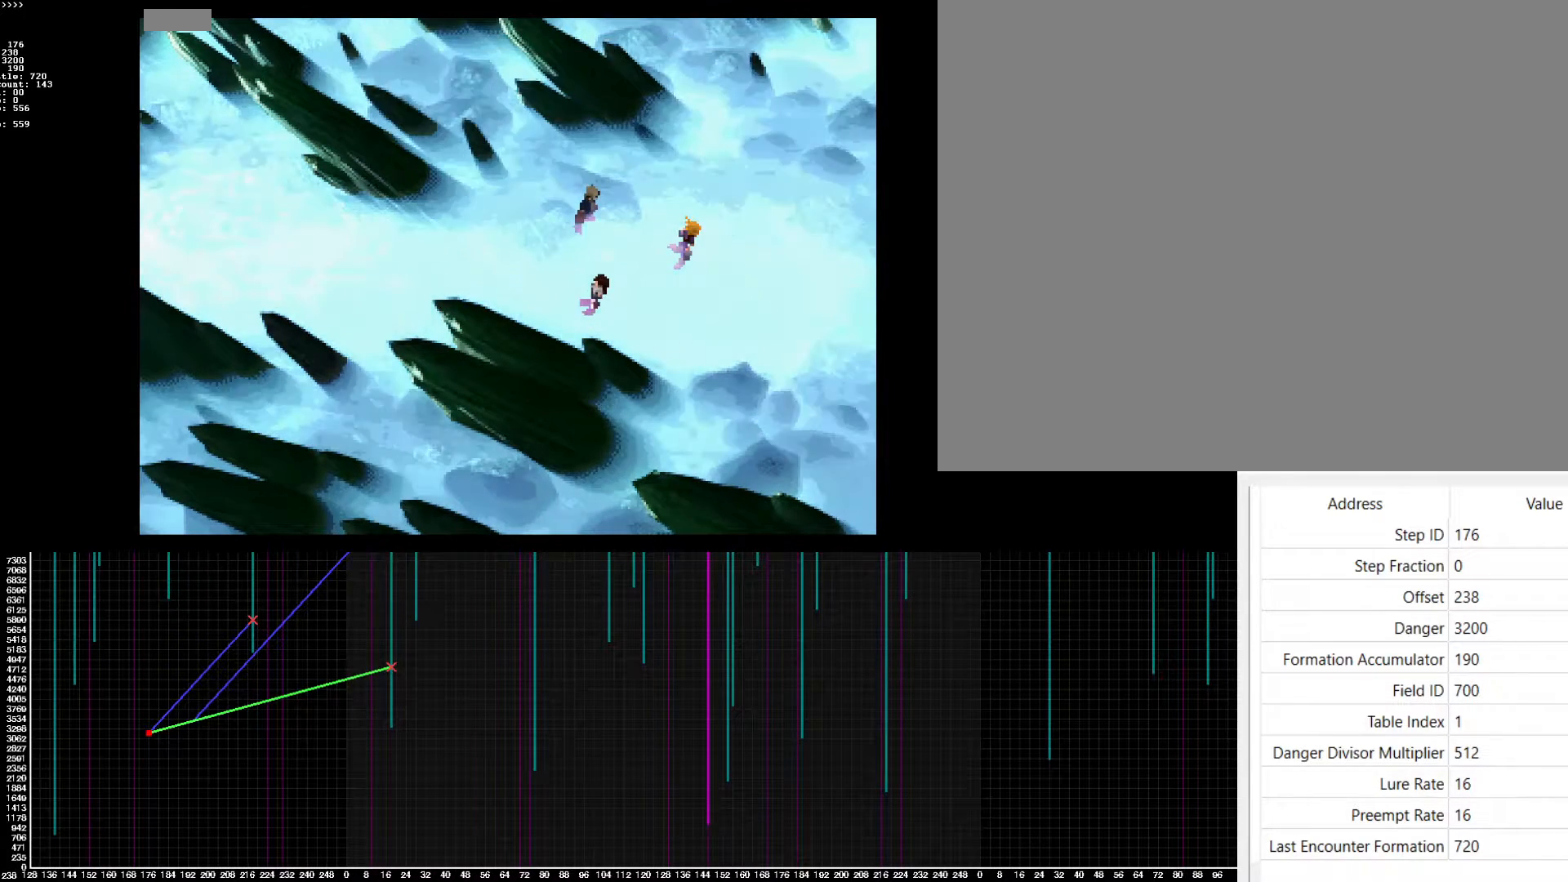
{"buttons": ["HOME", "TOUCHPAD"], "events": []}
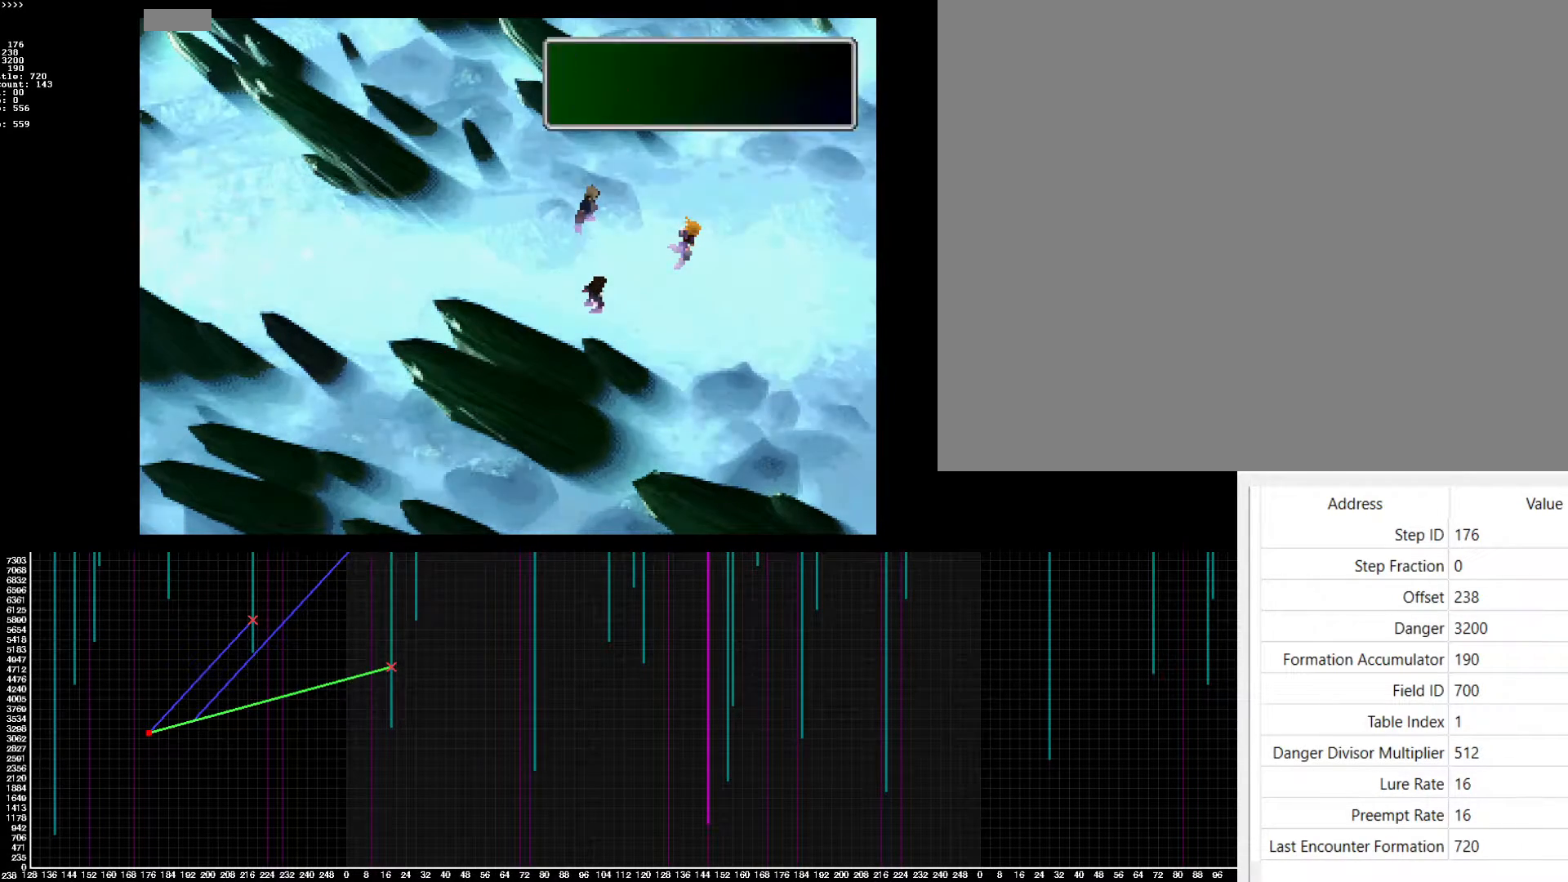
{"buttons": ["HOME", "TOUCHPAD"], "events": []}
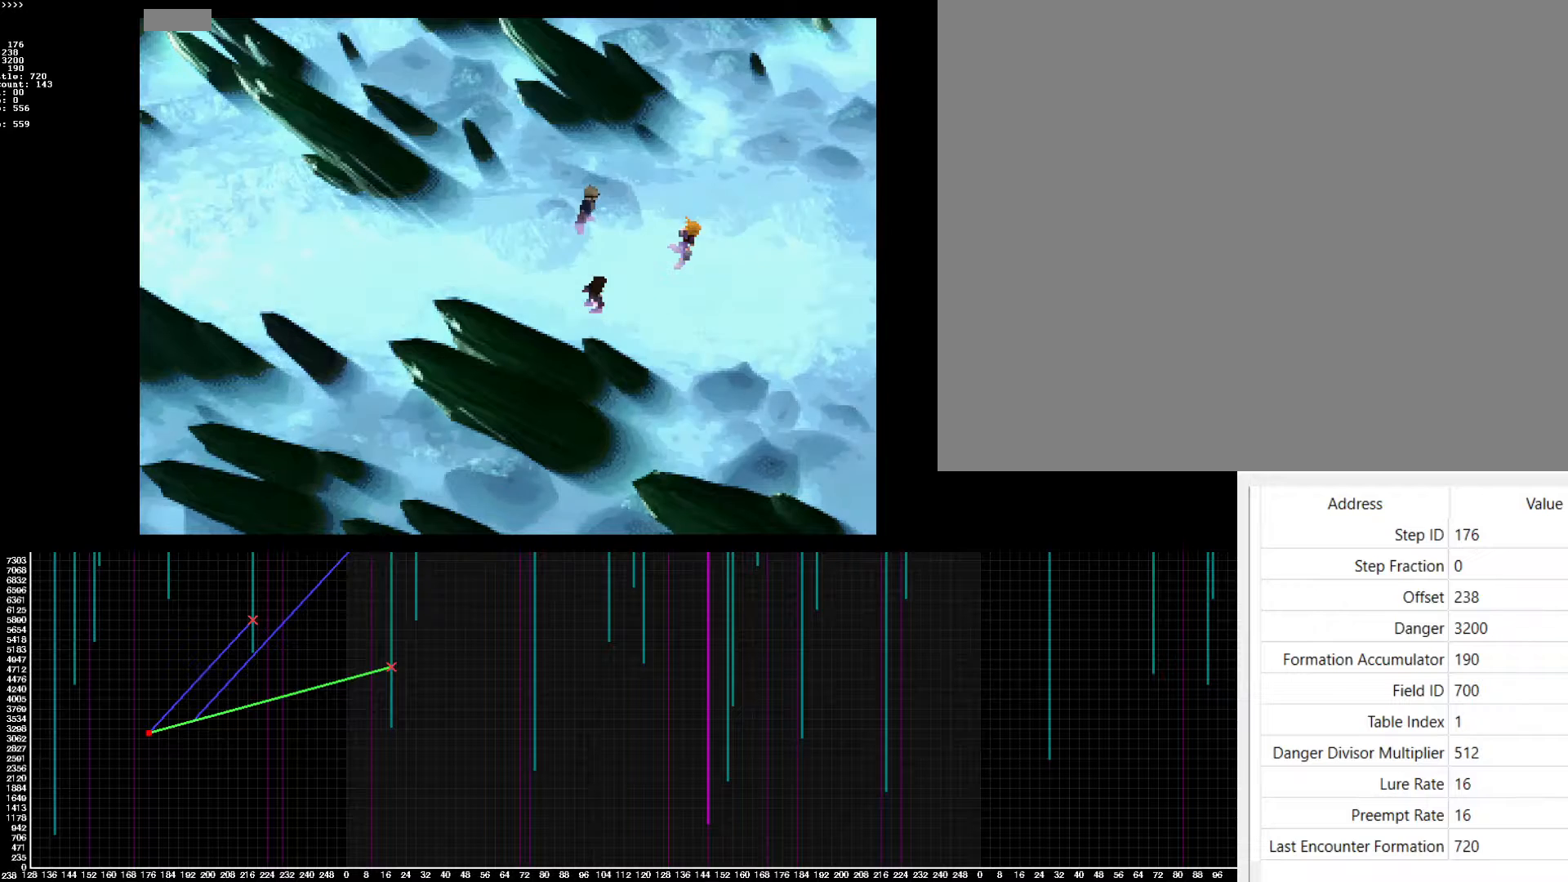
{"buttons": [], "events": [[500, "HOME", "up"], [500, "TOUCHPAD", "up"]]}
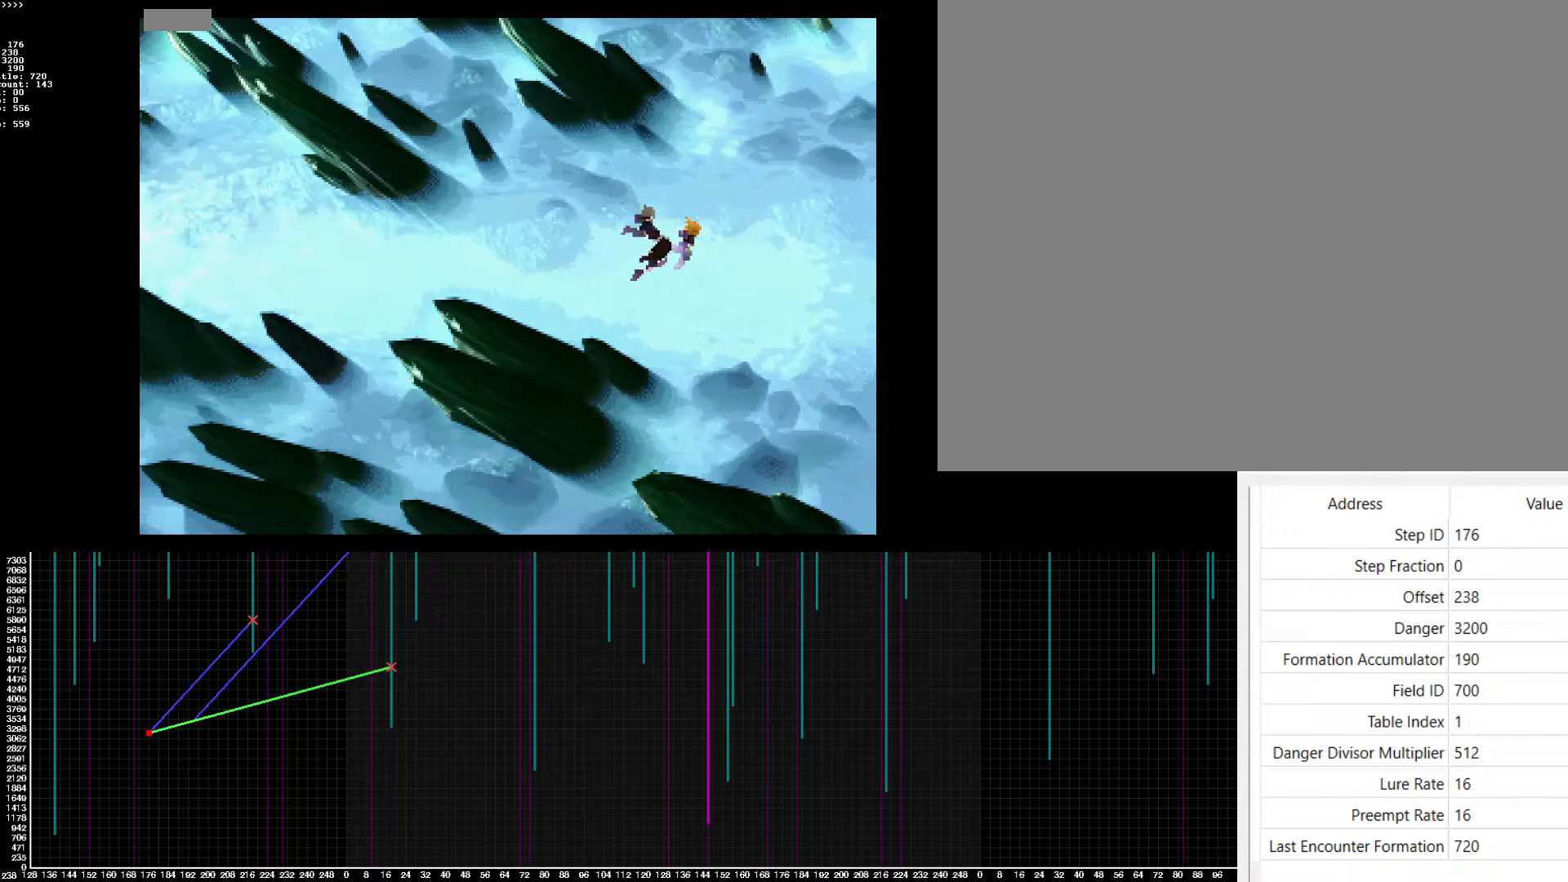
{"buttons": ["CROSS", "DPAD_RIGHT"], "events": [[150, "CROSS", "down"], [267, "DPAD_RIGHT", "down"]]}